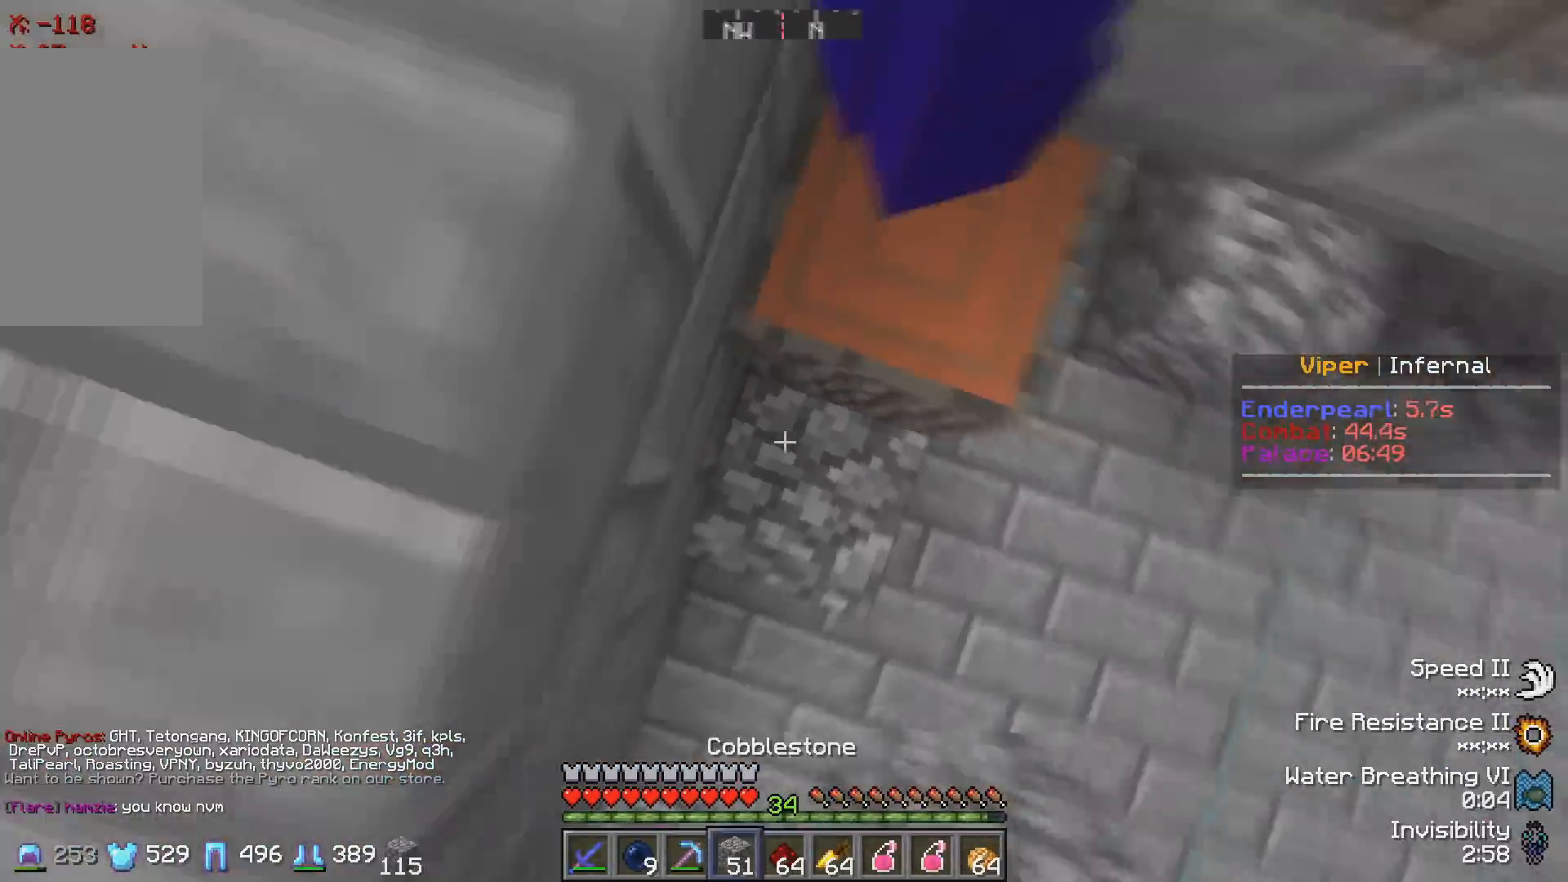
Gameplay with keyboard; each line is a JSON object with the keys held at the frame after it. "events" lists presses ("down") and releases ("up") of "a", "d", "s" and "w" between this image and that frame as [ms after this image, input, new state], when the widget could be followed in between. No other keys are recorded. Mouse input is not recorded.
{"keys": ["a", "w"], "events": [[33, "w", "down"], [483, "a", "down"]]}
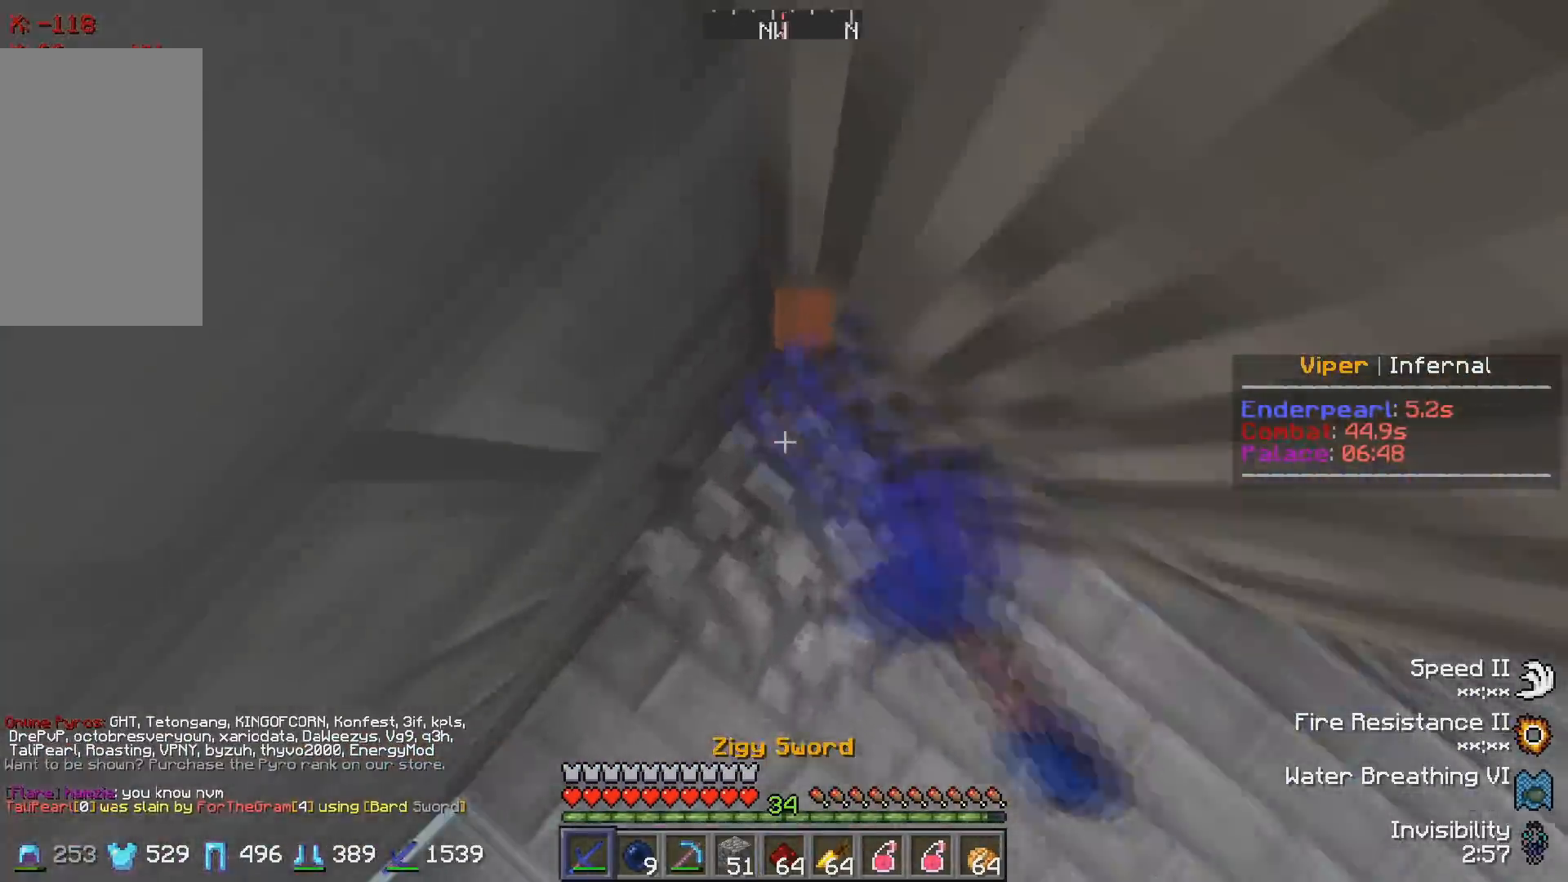
{"keys": [], "events": [[83, "a", "up"], [400, "w", "up"]]}
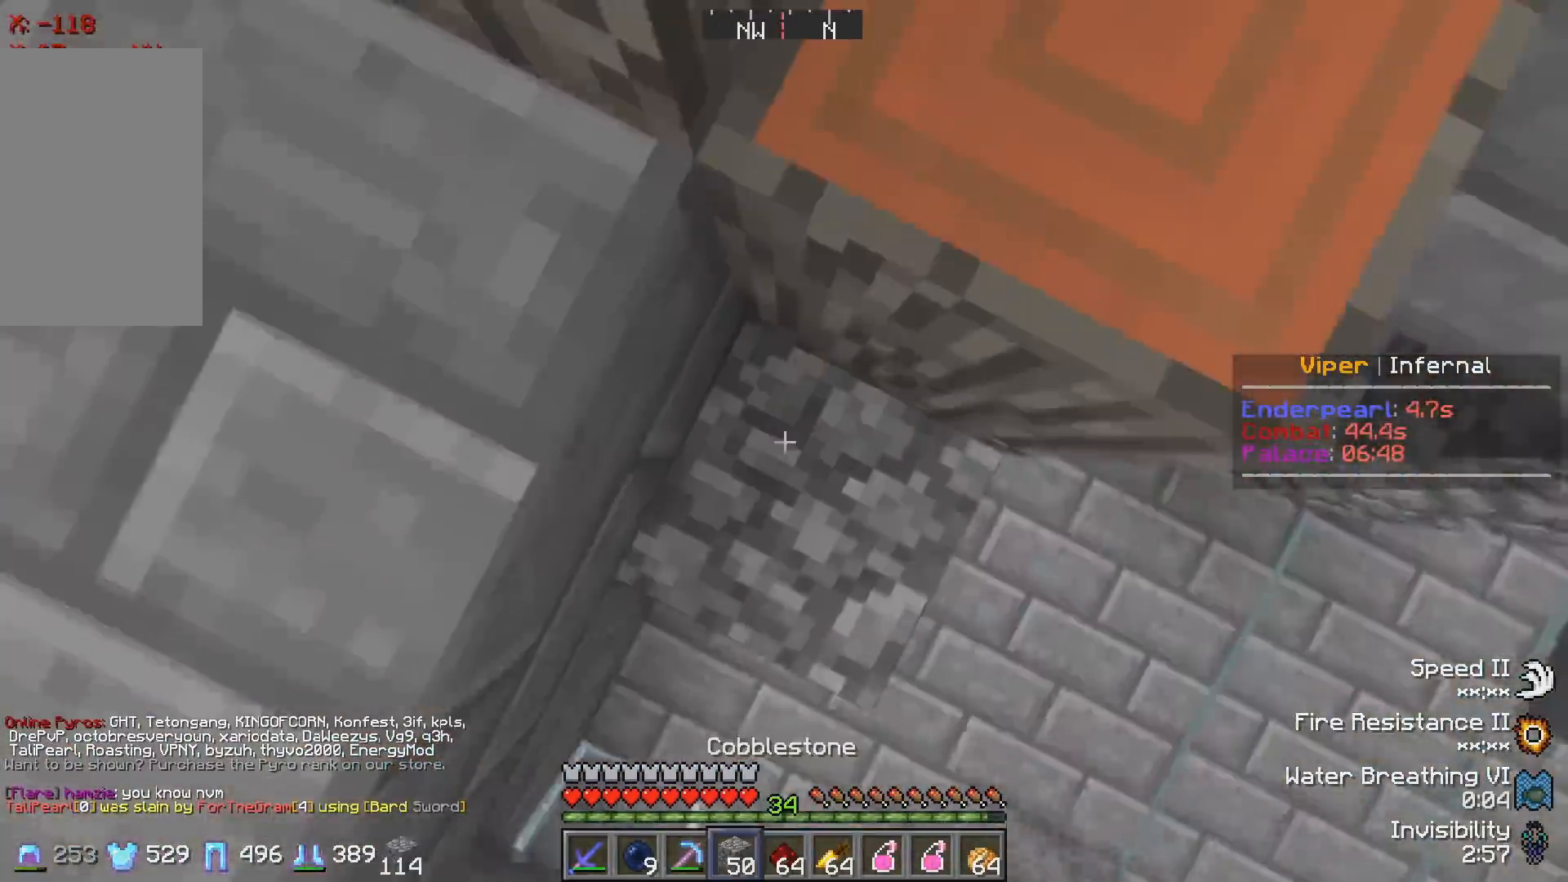
{"keys": ["a", "w"], "events": [[83, "w", "down"], [400, "a", "down"]]}
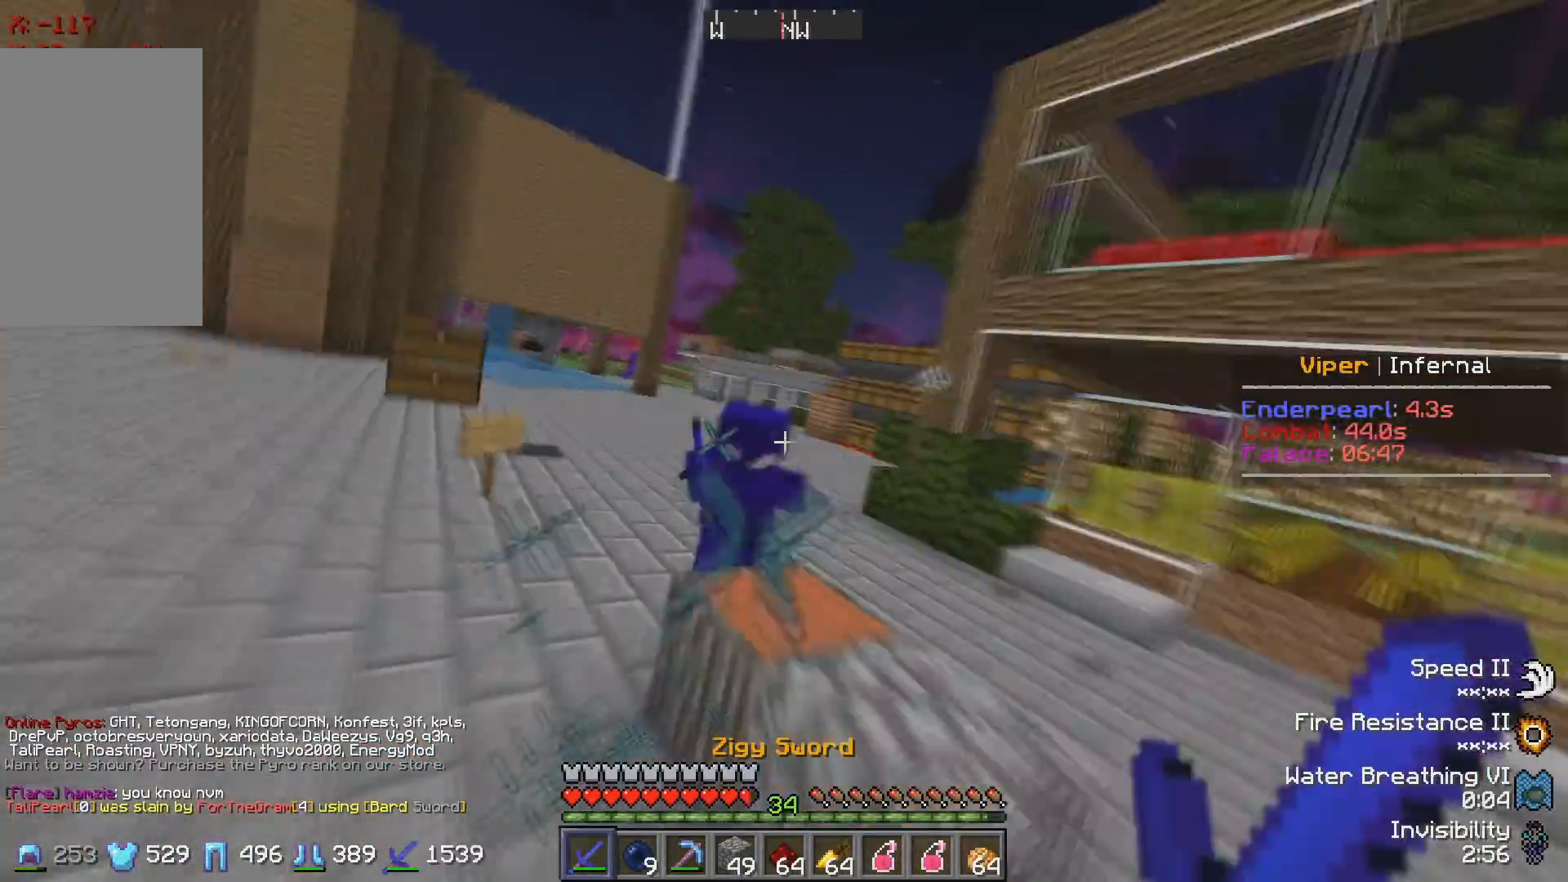
{"keys": ["w"], "events": [[300, "a", "up"]]}
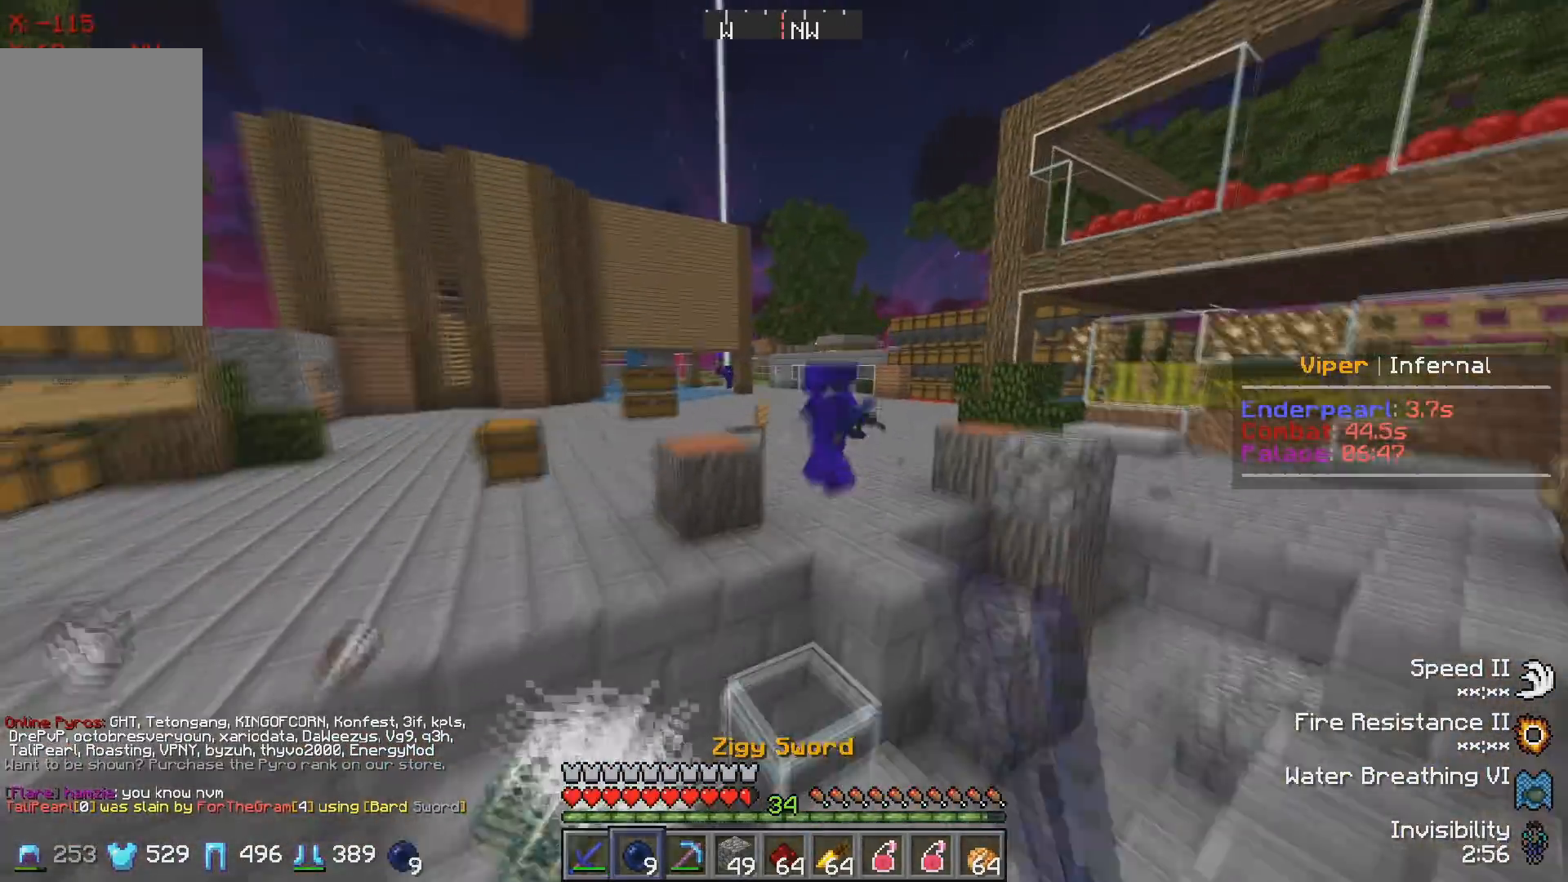
{"keys": ["w"], "events": []}
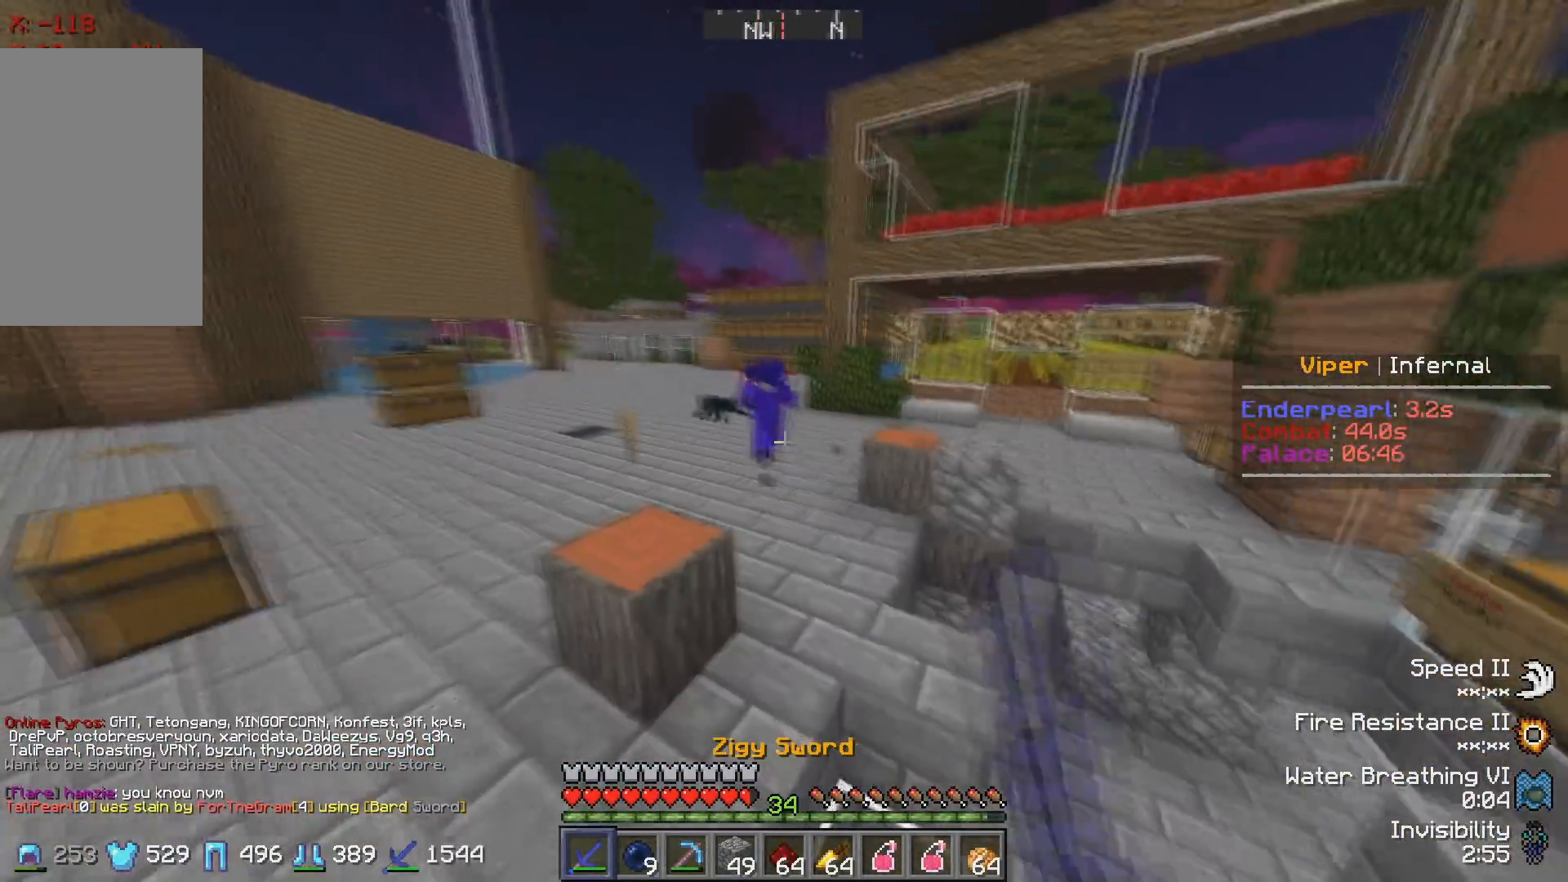
{"keys": ["w"], "events": []}
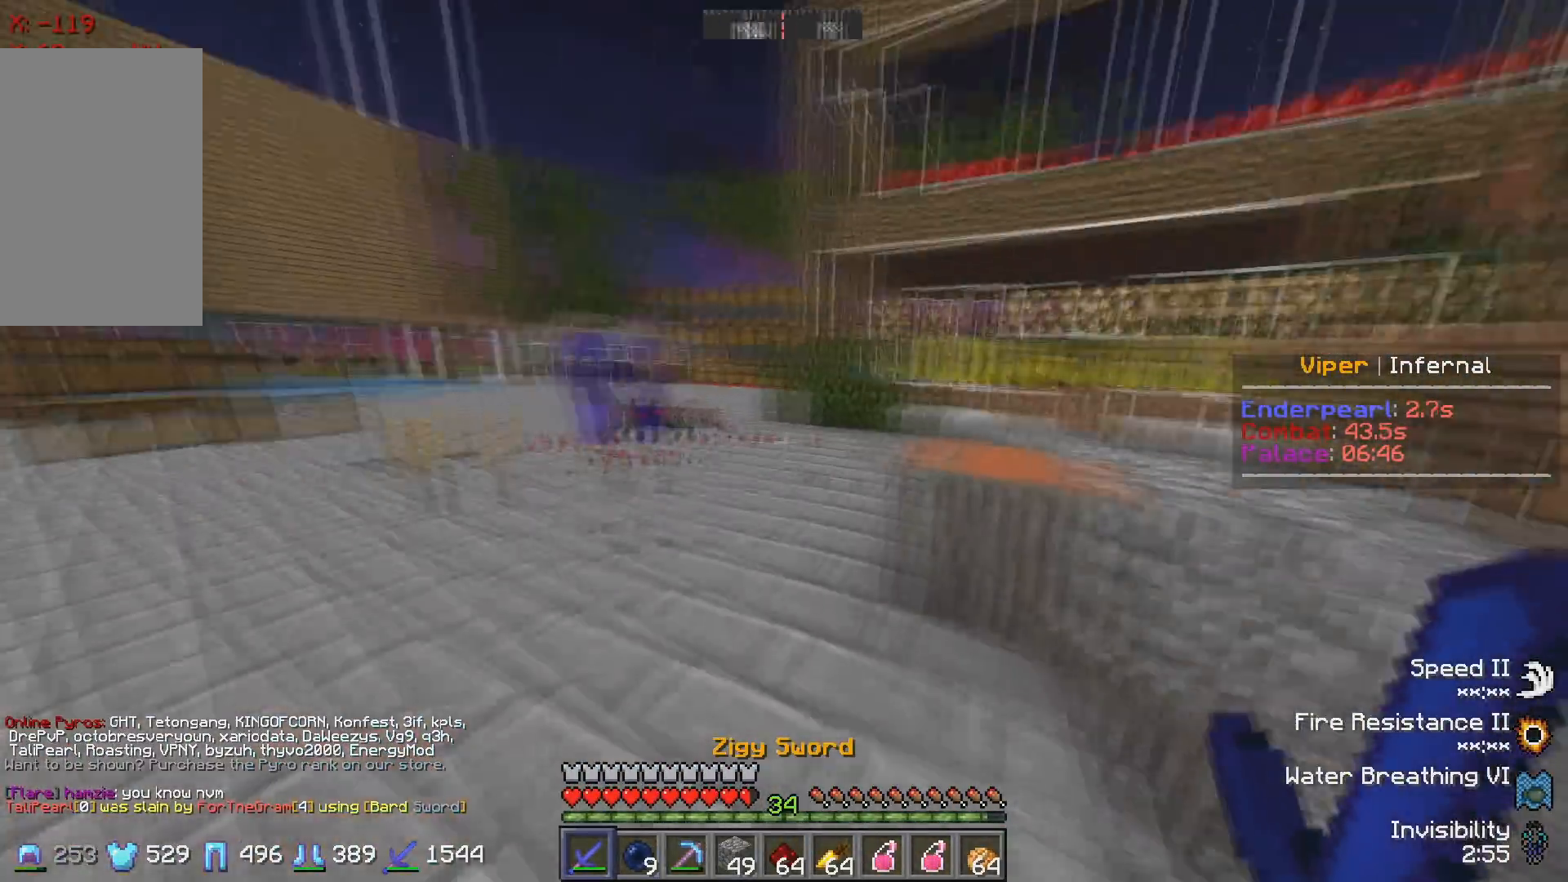
{"keys": ["w"], "events": []}
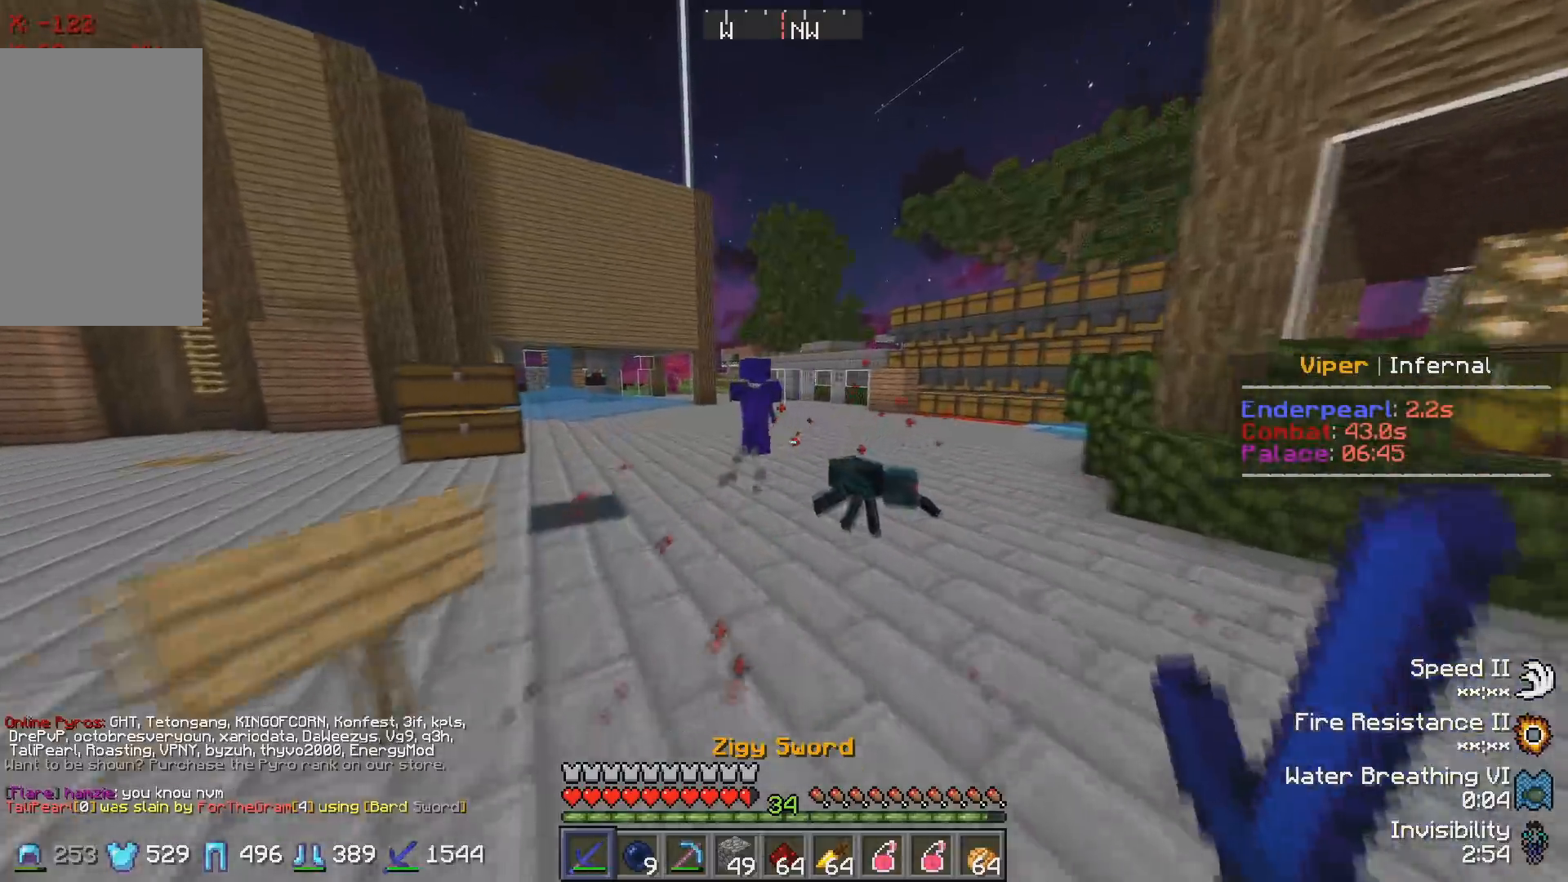
{"keys": ["w"], "events": []}
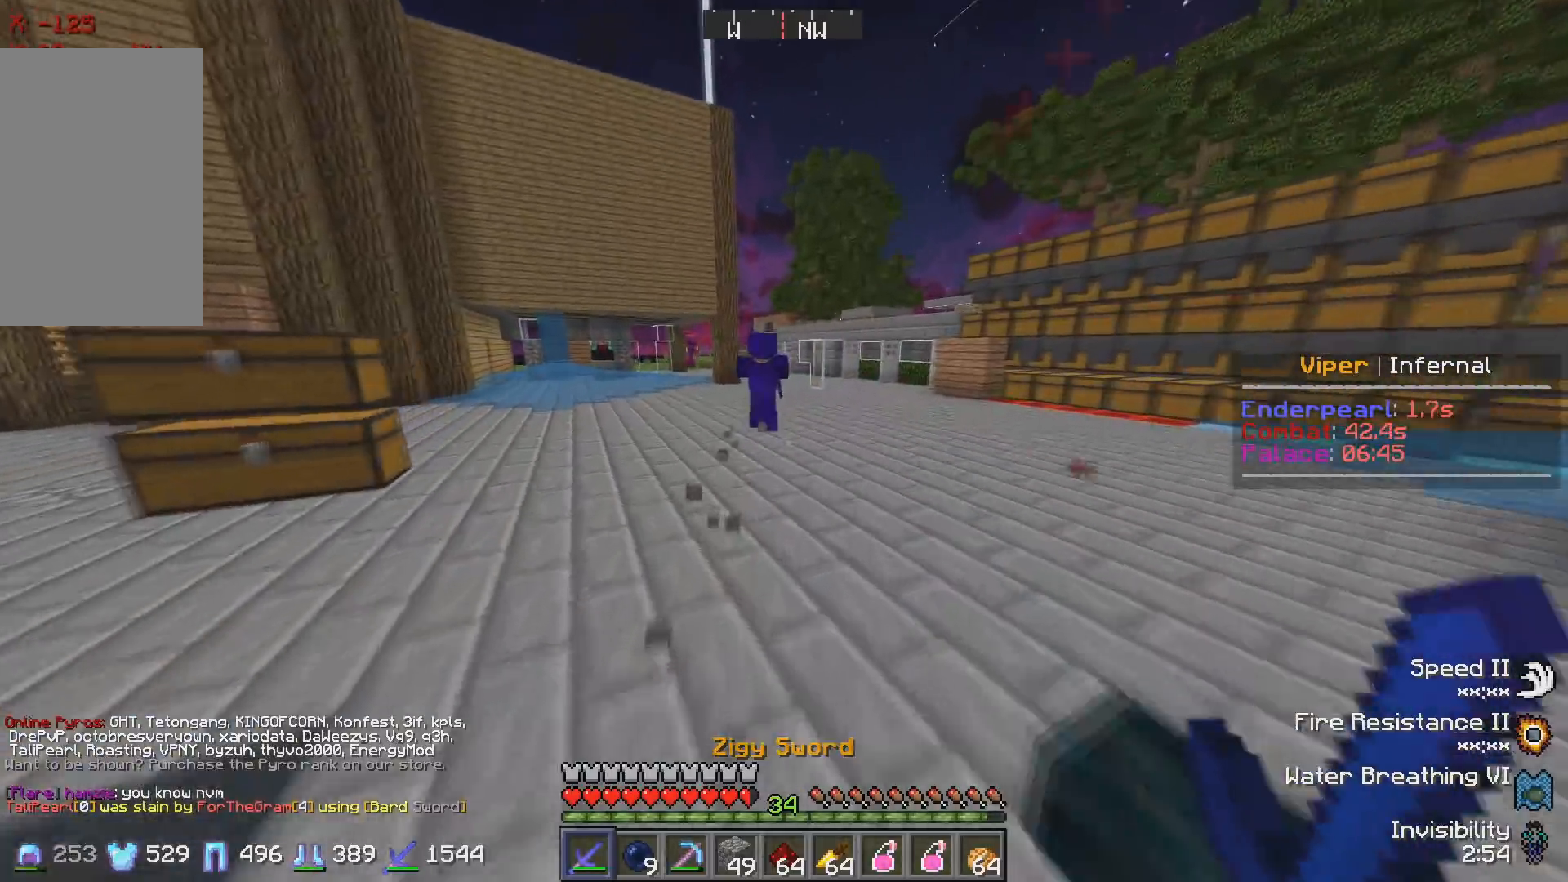
{"keys": ["w"], "events": []}
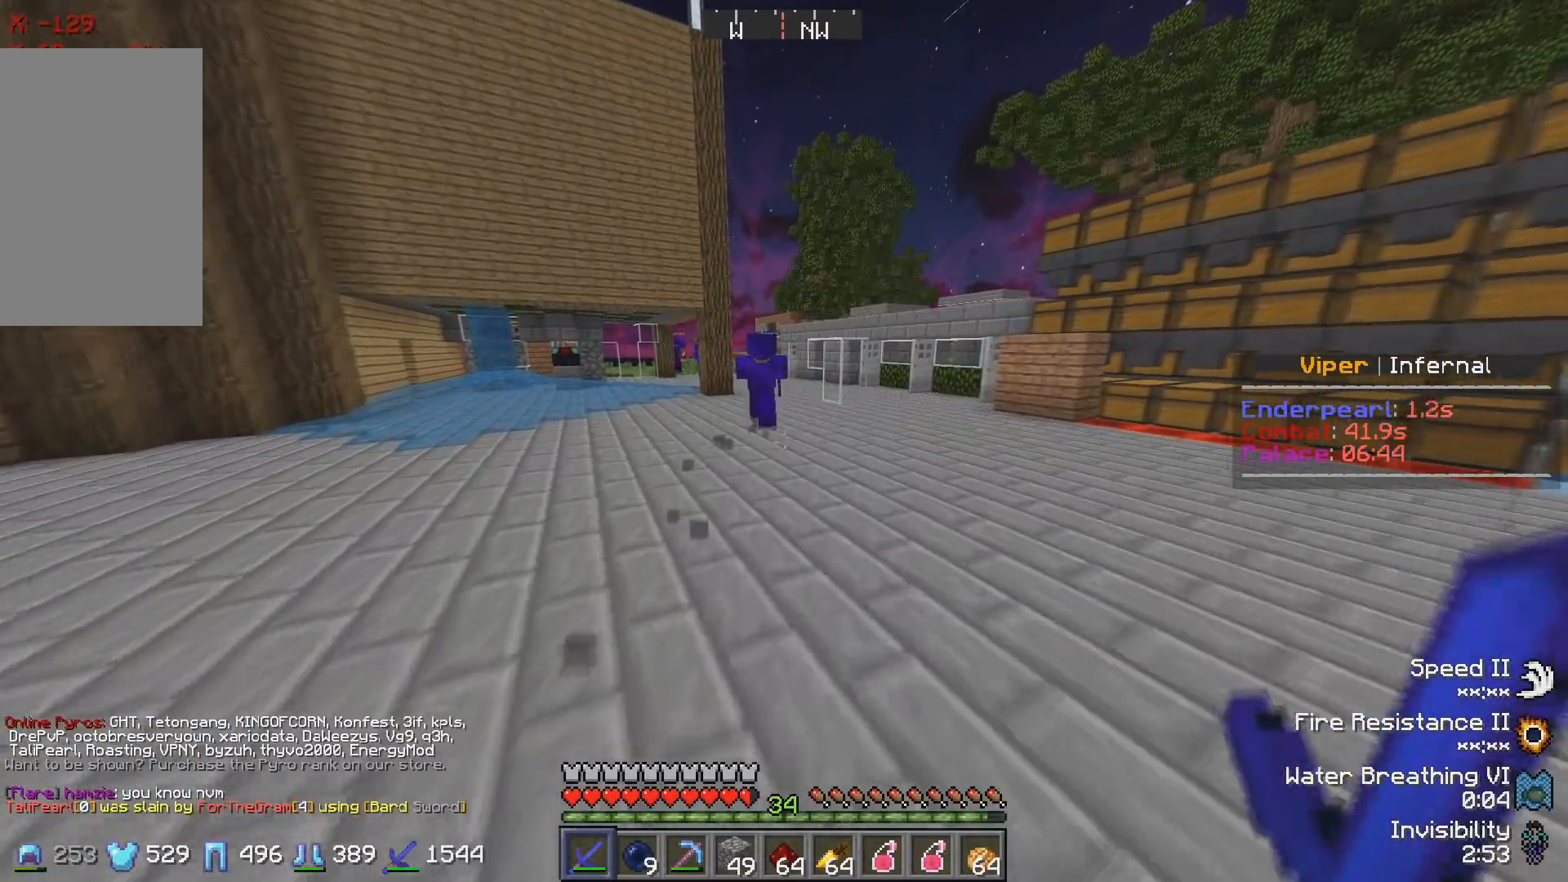
{"keys": ["w"], "events": []}
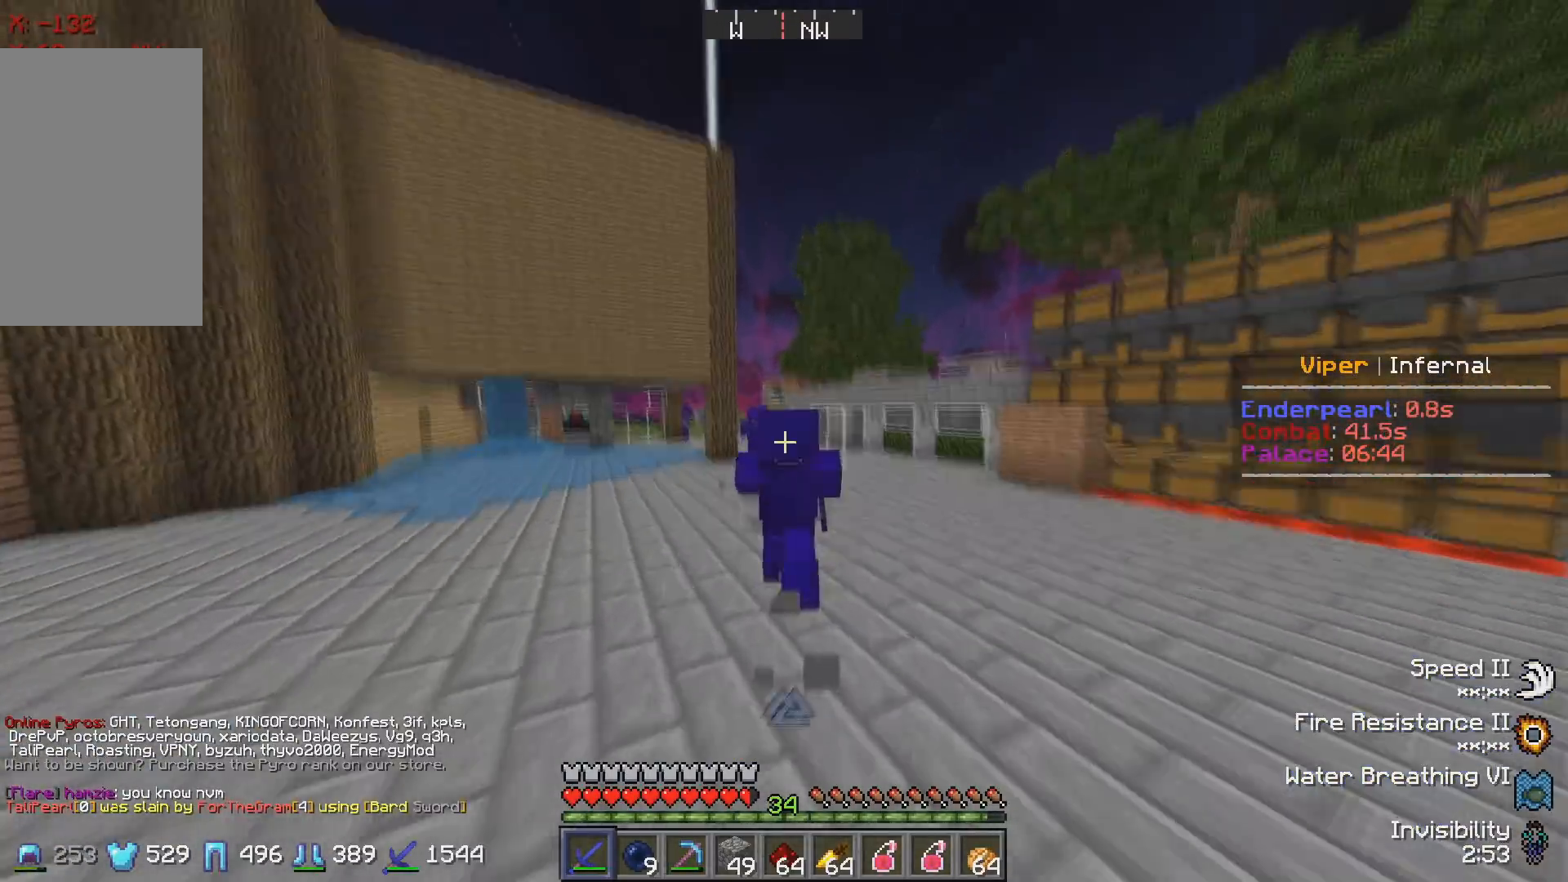
{"keys": ["w"], "events": []}
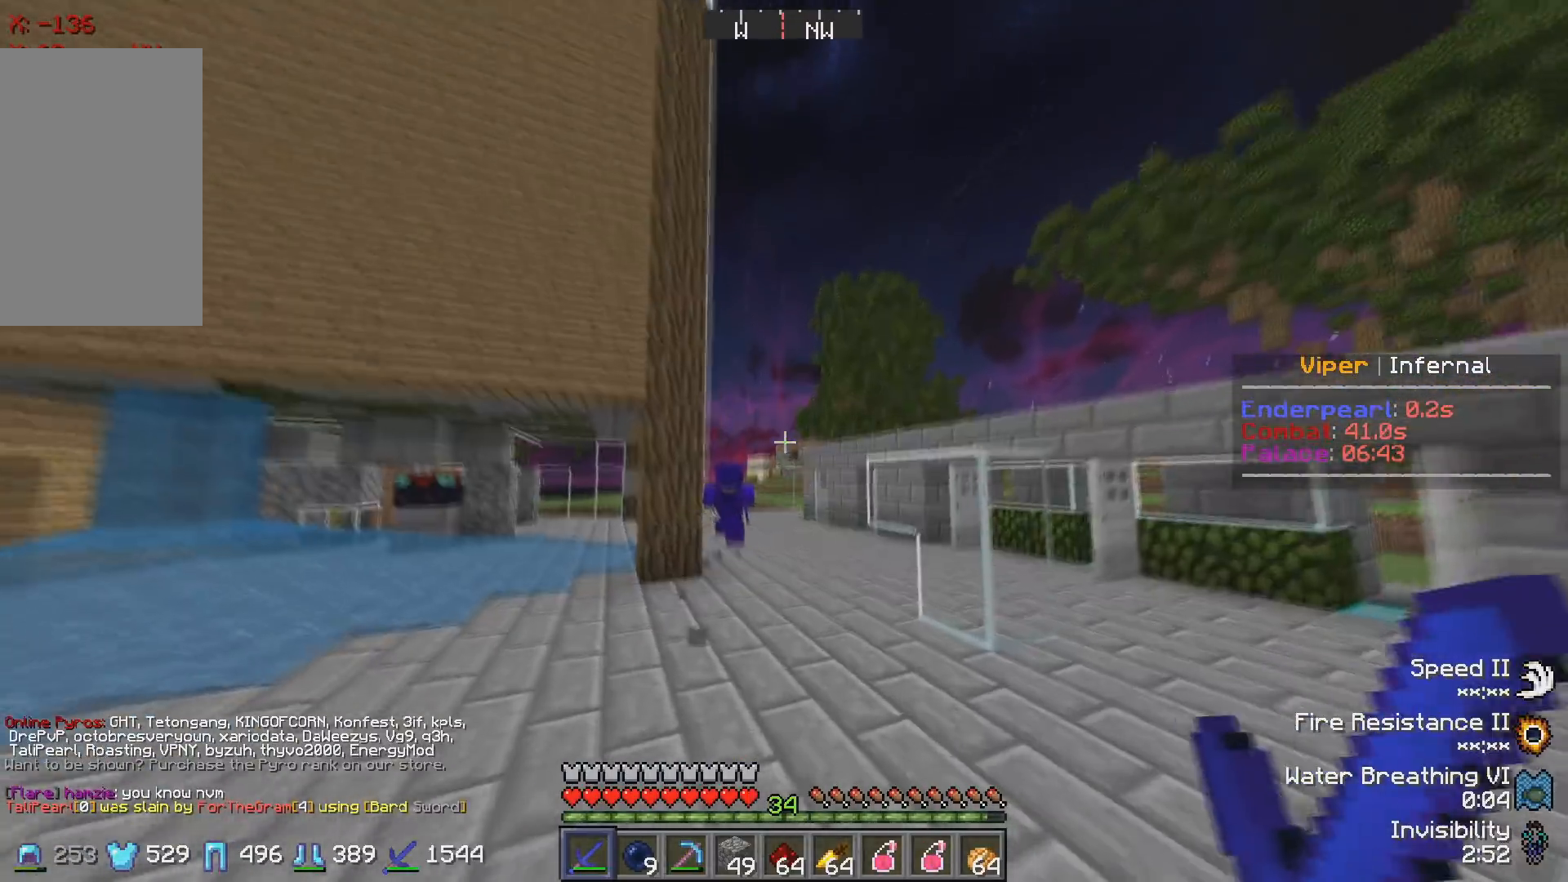
{"keys": ["w"], "events": []}
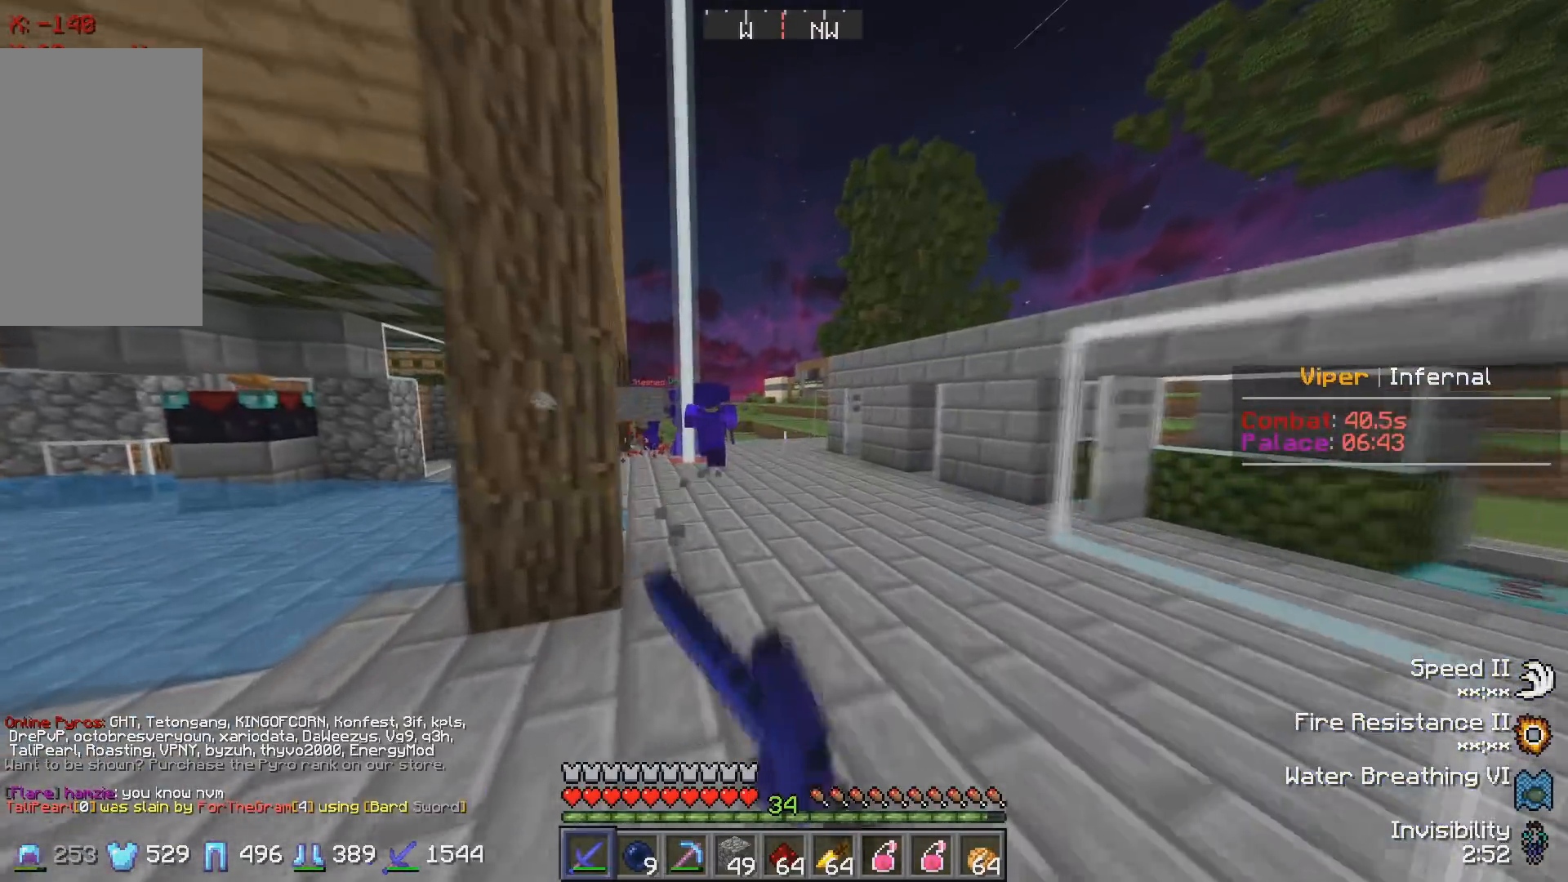
{"keys": ["w"], "events": []}
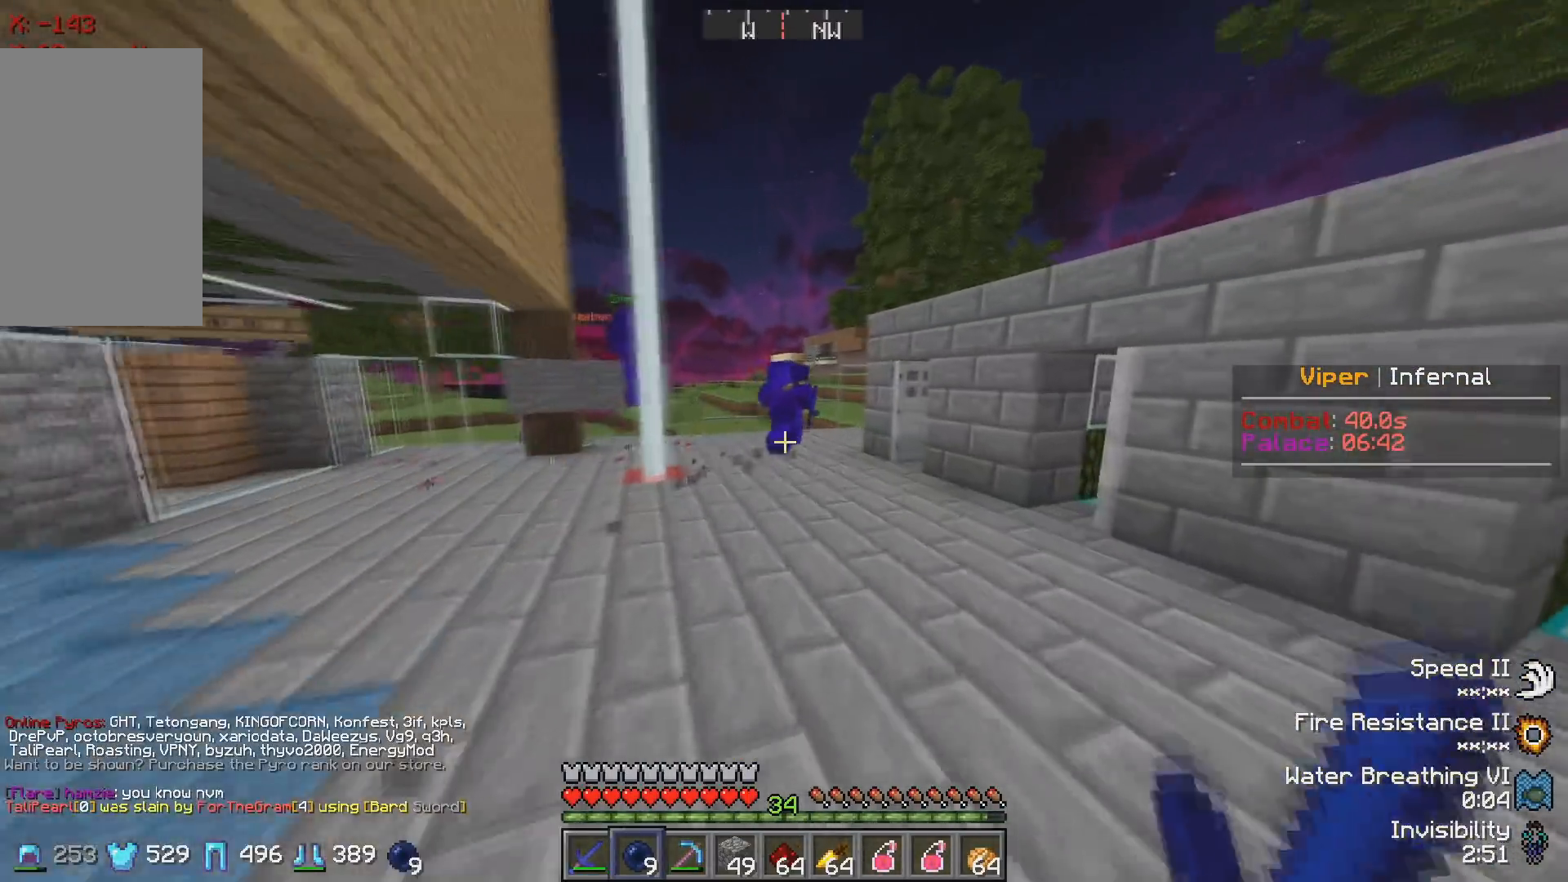
{"keys": ["w"], "events": []}
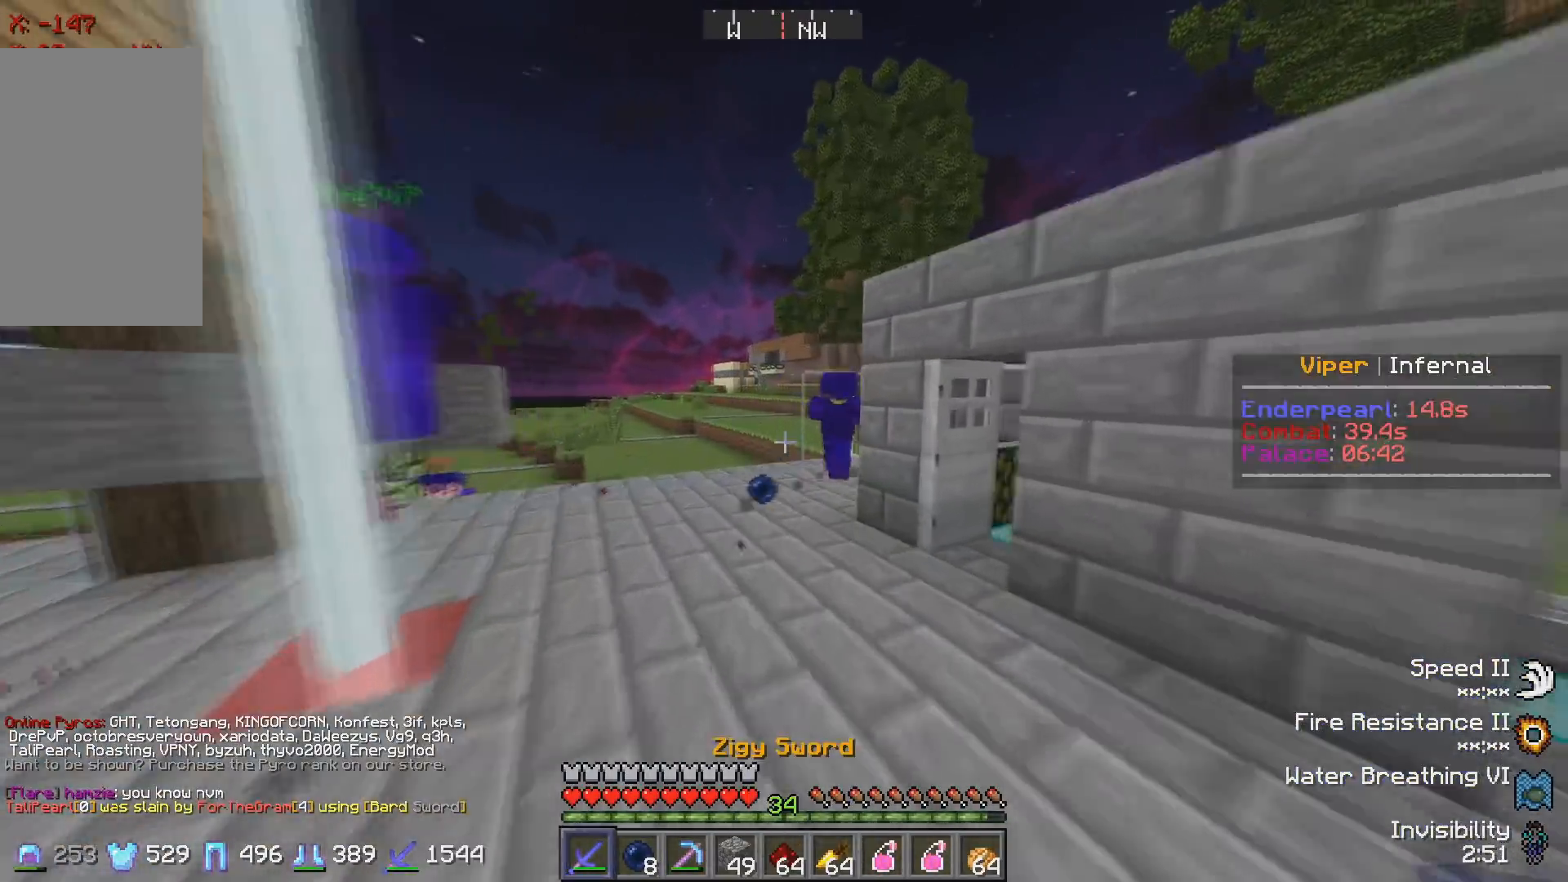
{"keys": ["w"], "events": []}
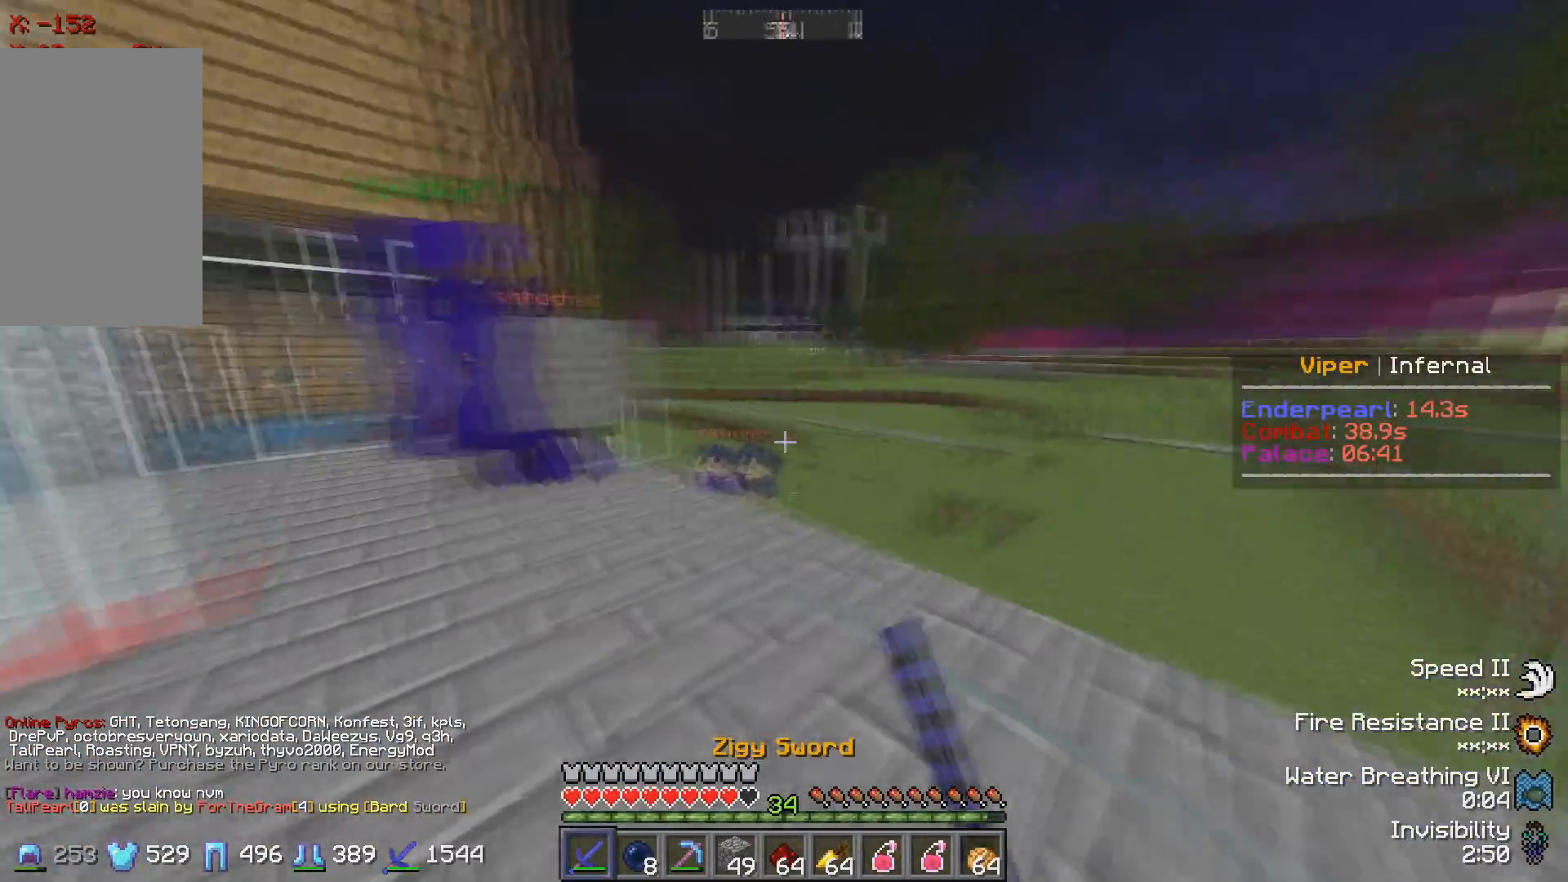
{"keys": ["a", "w"], "events": [[150, "a", "down"]]}
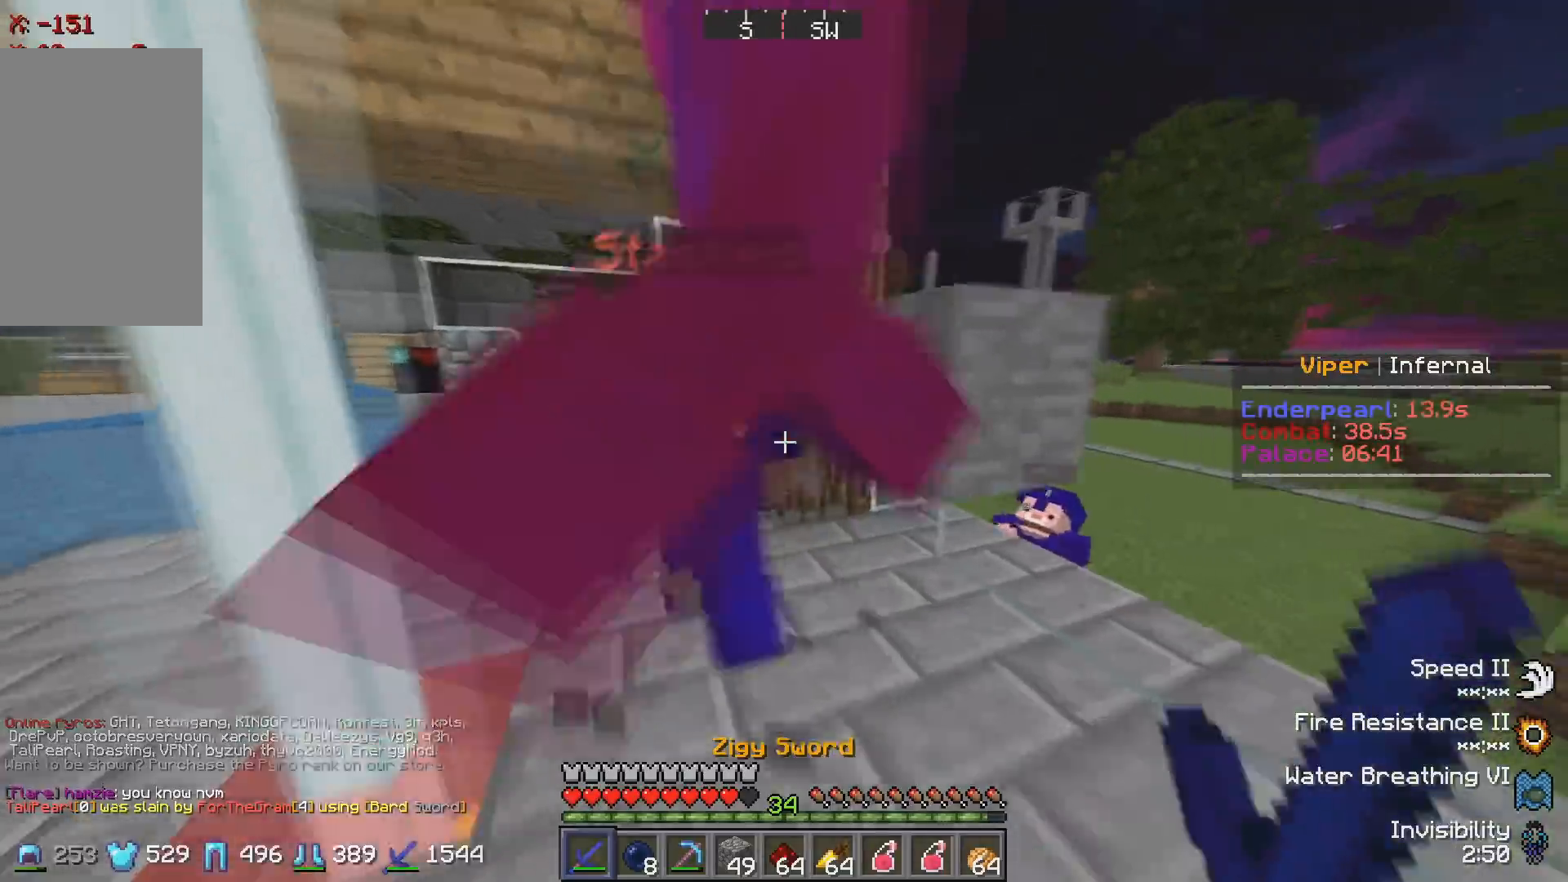
{"keys": ["w"], "events": [[100, "w", "up"], [183, "s", "down"], [250, "a", "up"], [333, "s", "up"], [367, "w", "down"]]}
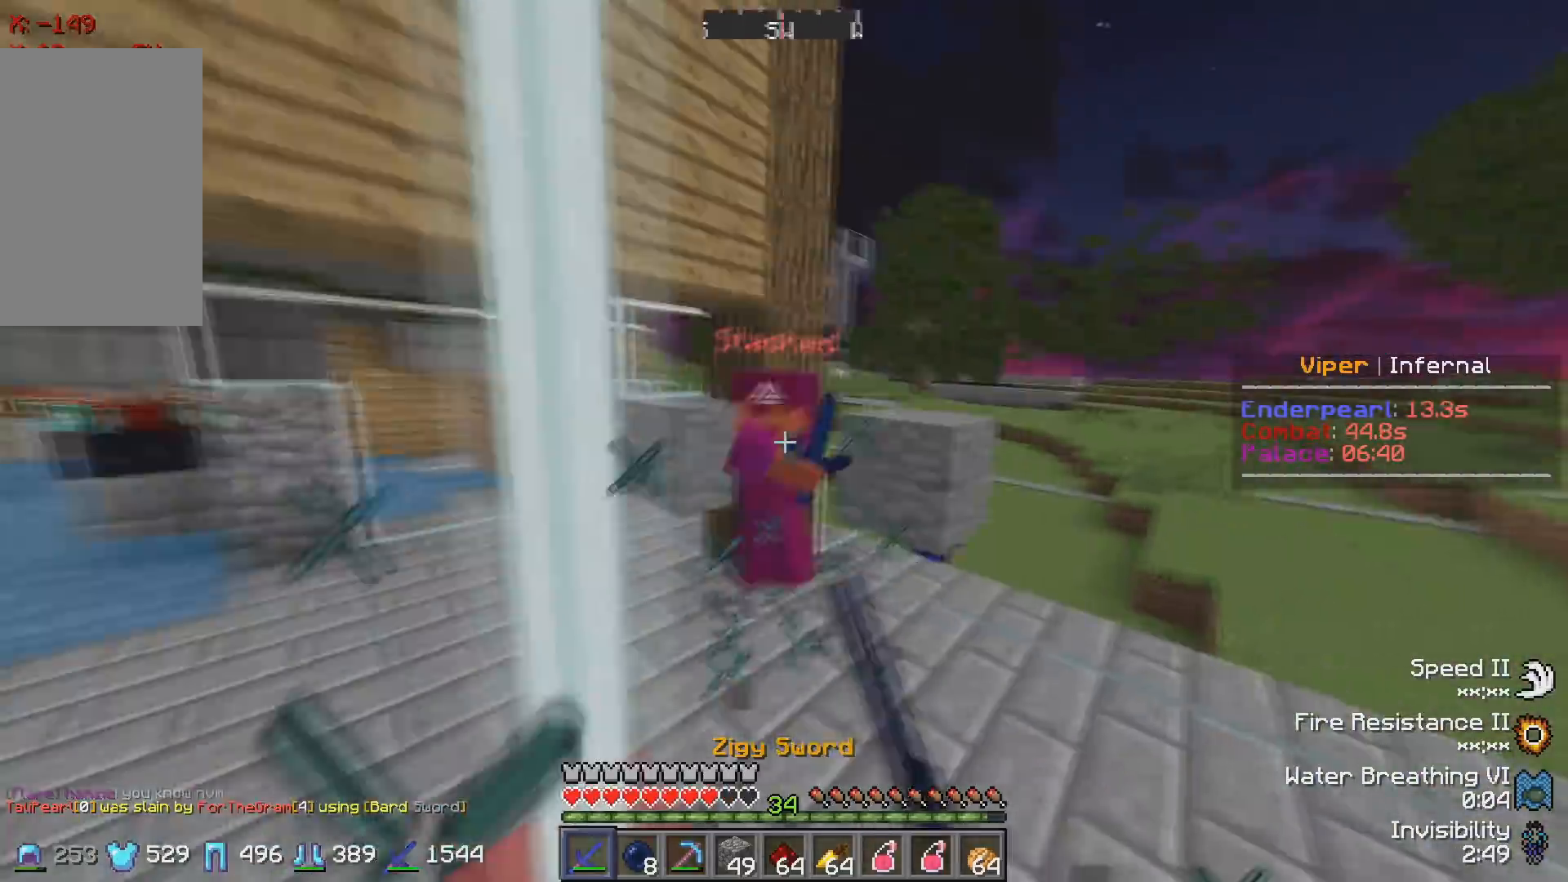
{"keys": ["w"], "events": []}
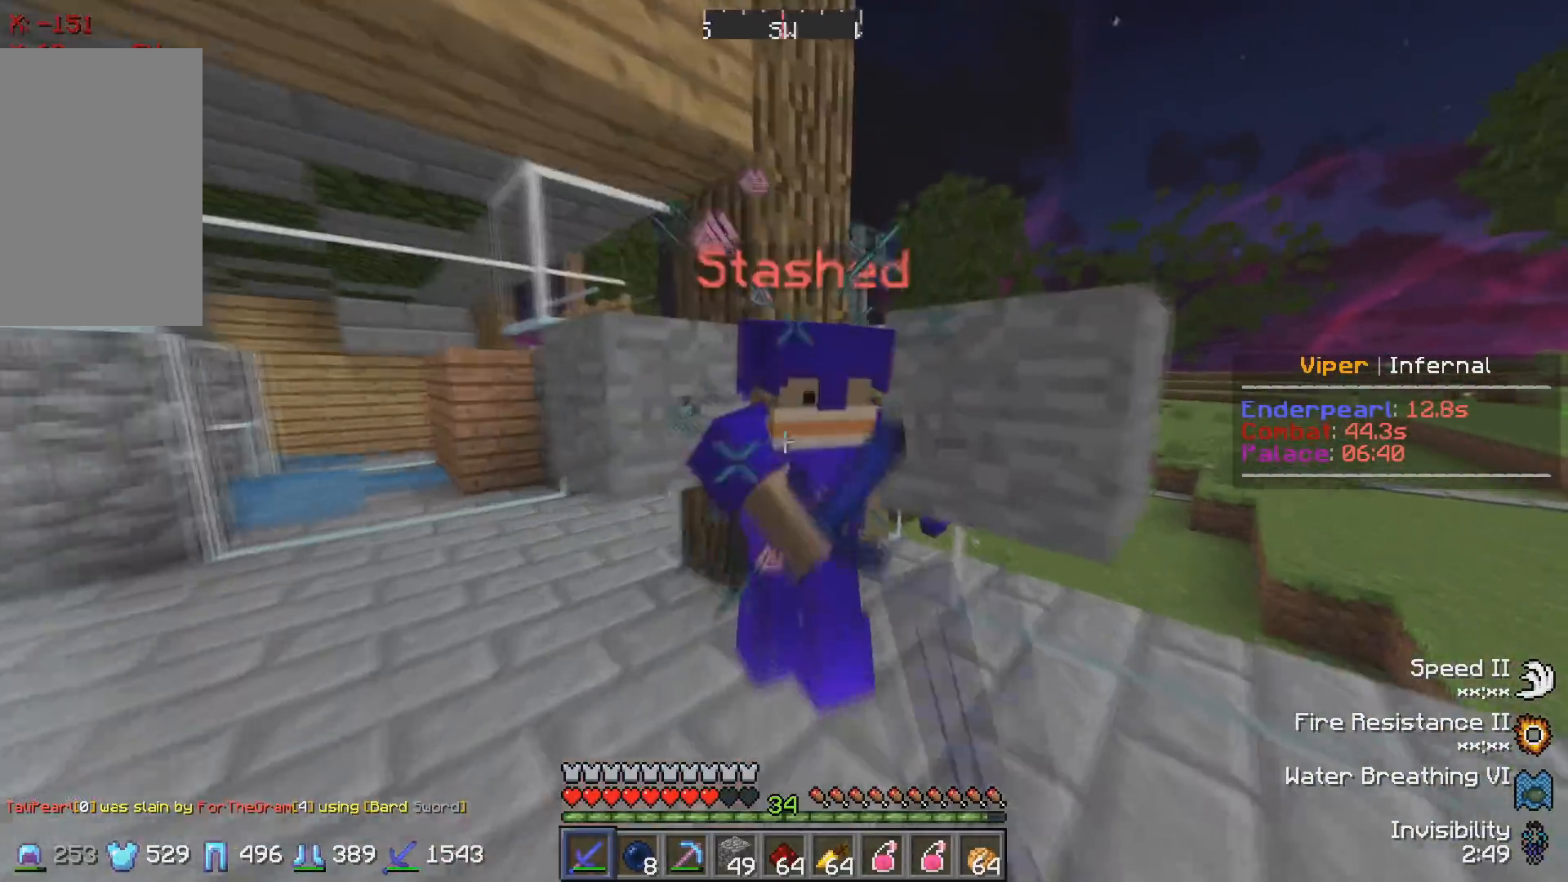
{"keys": [], "events": [[133, "w", "up"], [317, "w", "down"], [450, "w", "up"]]}
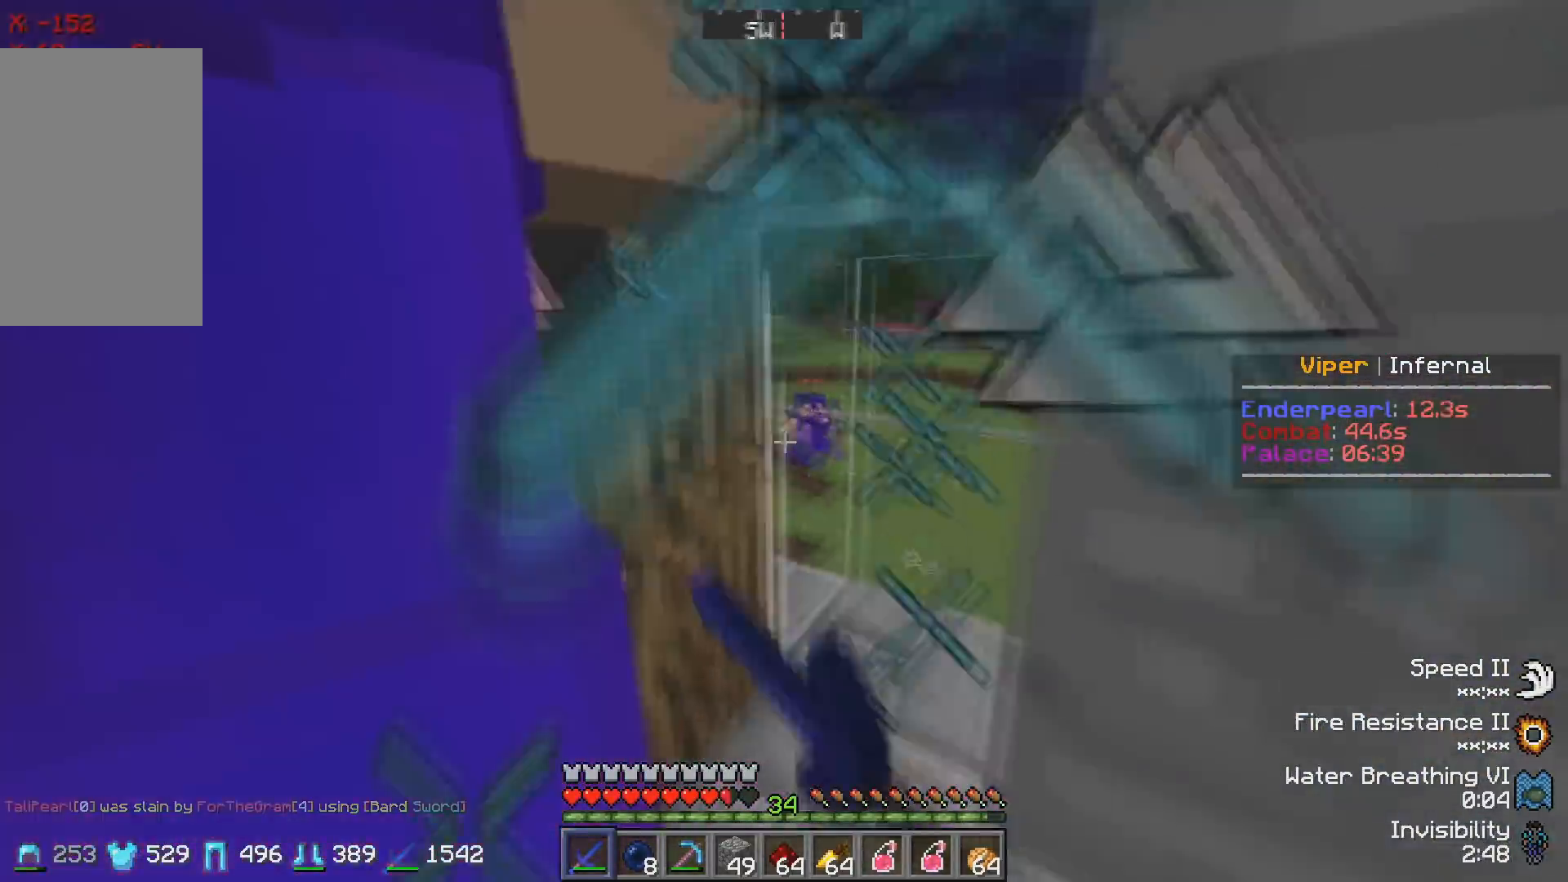
{"keys": ["a"], "events": [[83, "w", "down"], [283, "w", "up"], [483, "a", "down"]]}
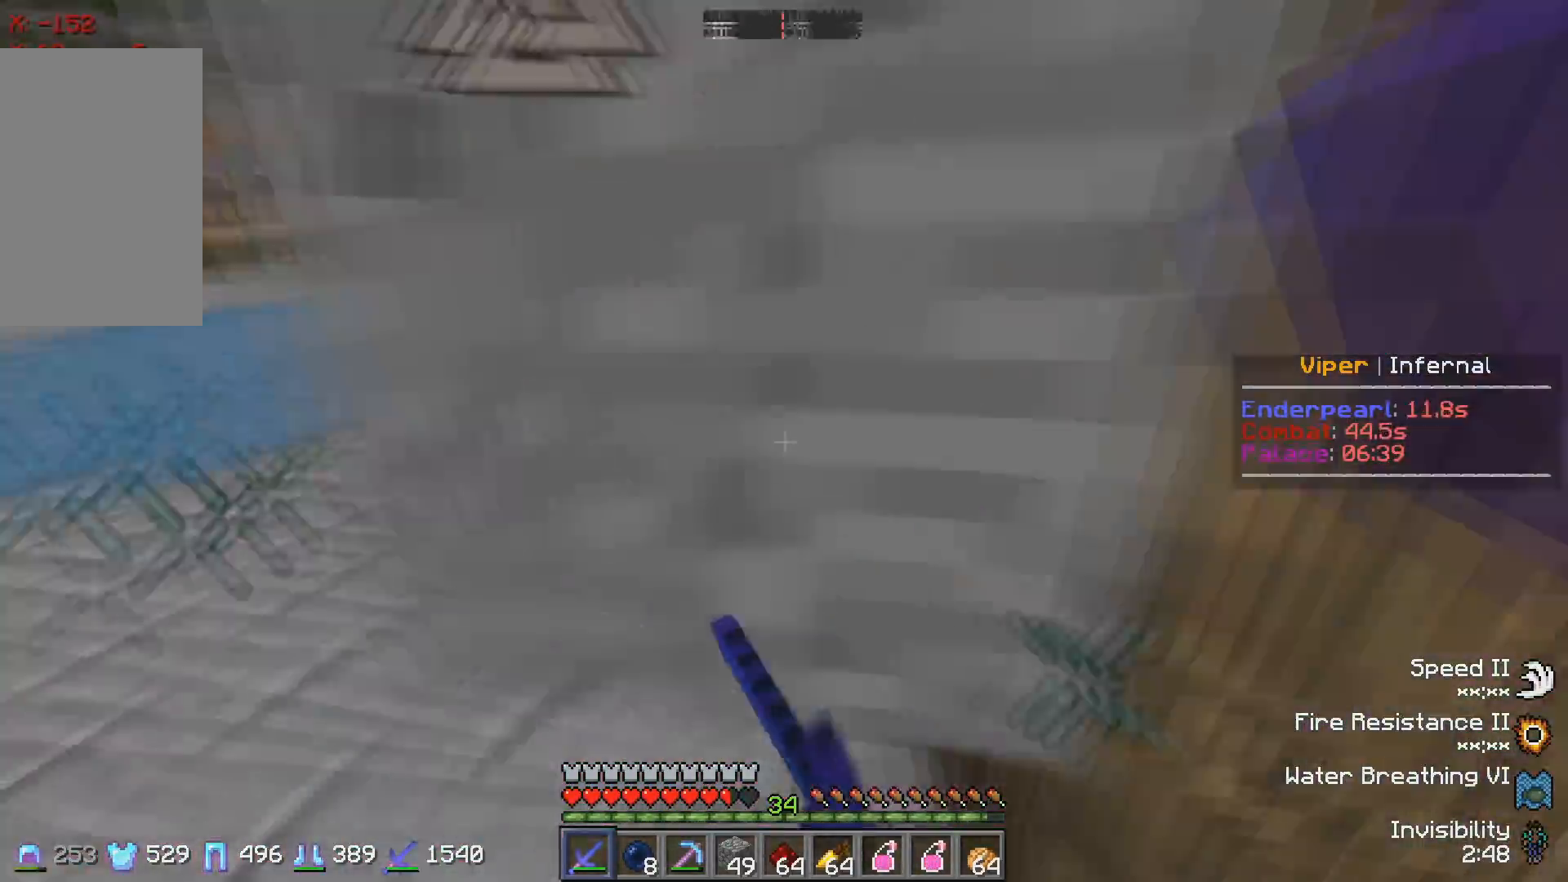
{"keys": ["w"], "events": [[117, "a", "up"], [150, "s", "down"], [250, "a", "down"], [317, "s", "up"], [367, "w", "down"], [500, "a", "up"]]}
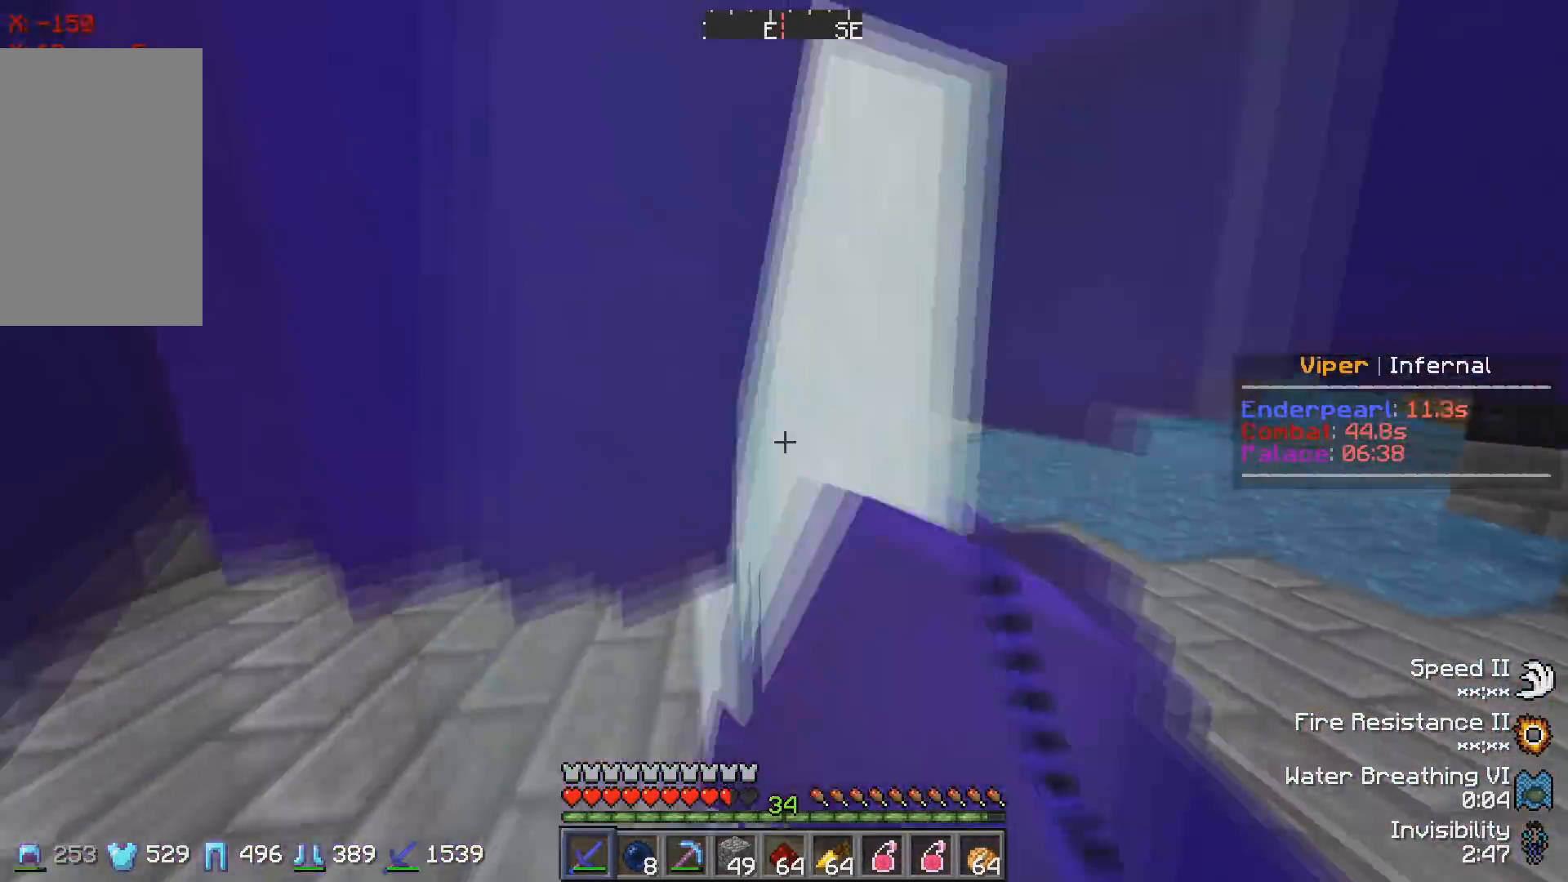
{"keys": ["w"], "events": []}
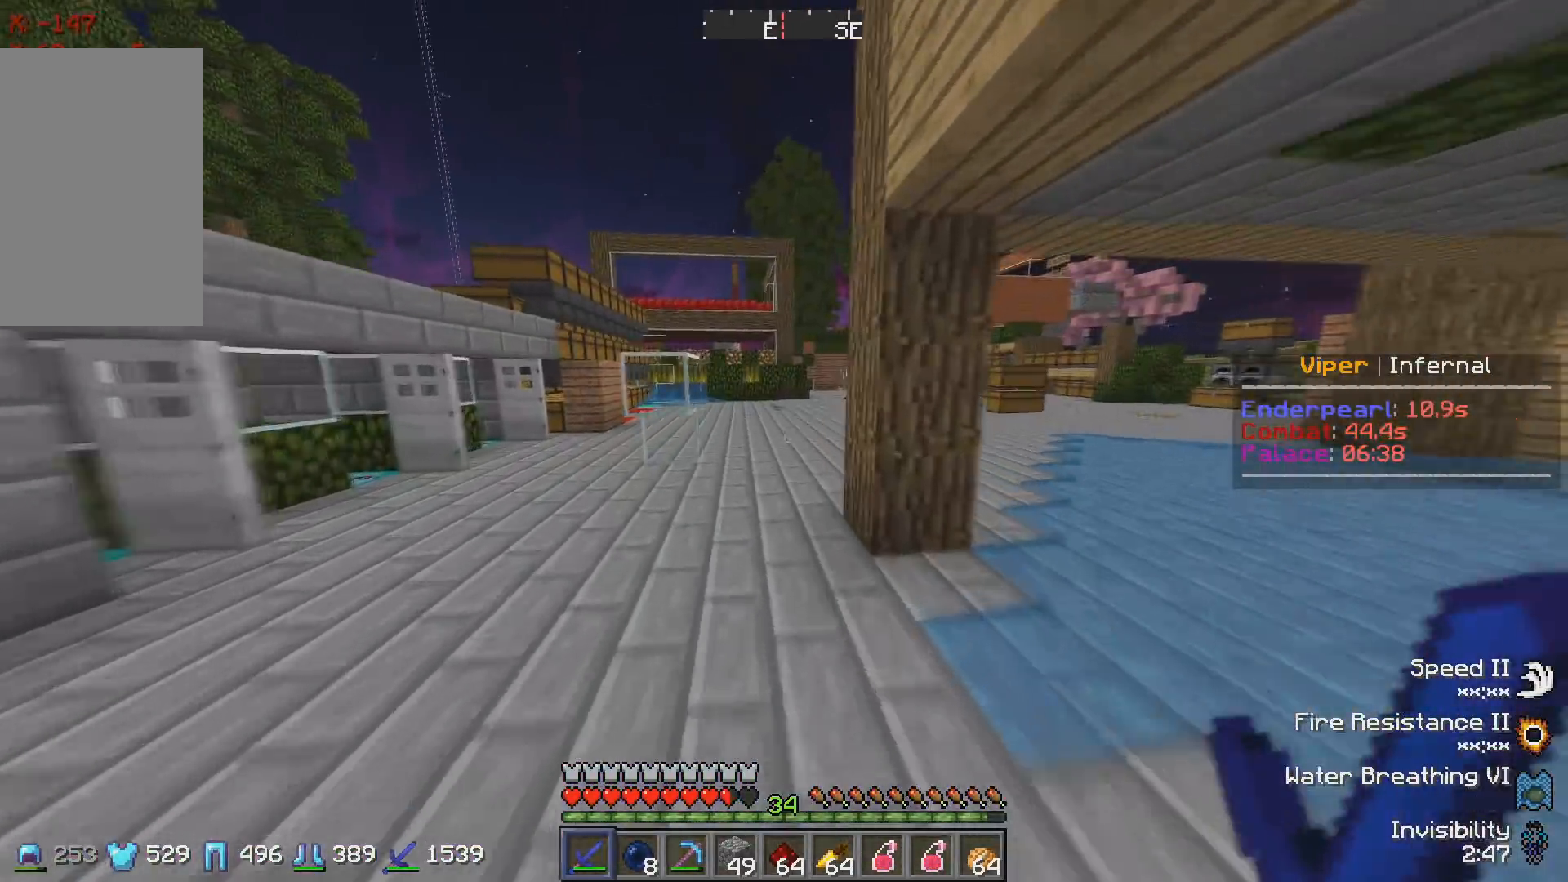
{"keys": ["w"], "events": []}
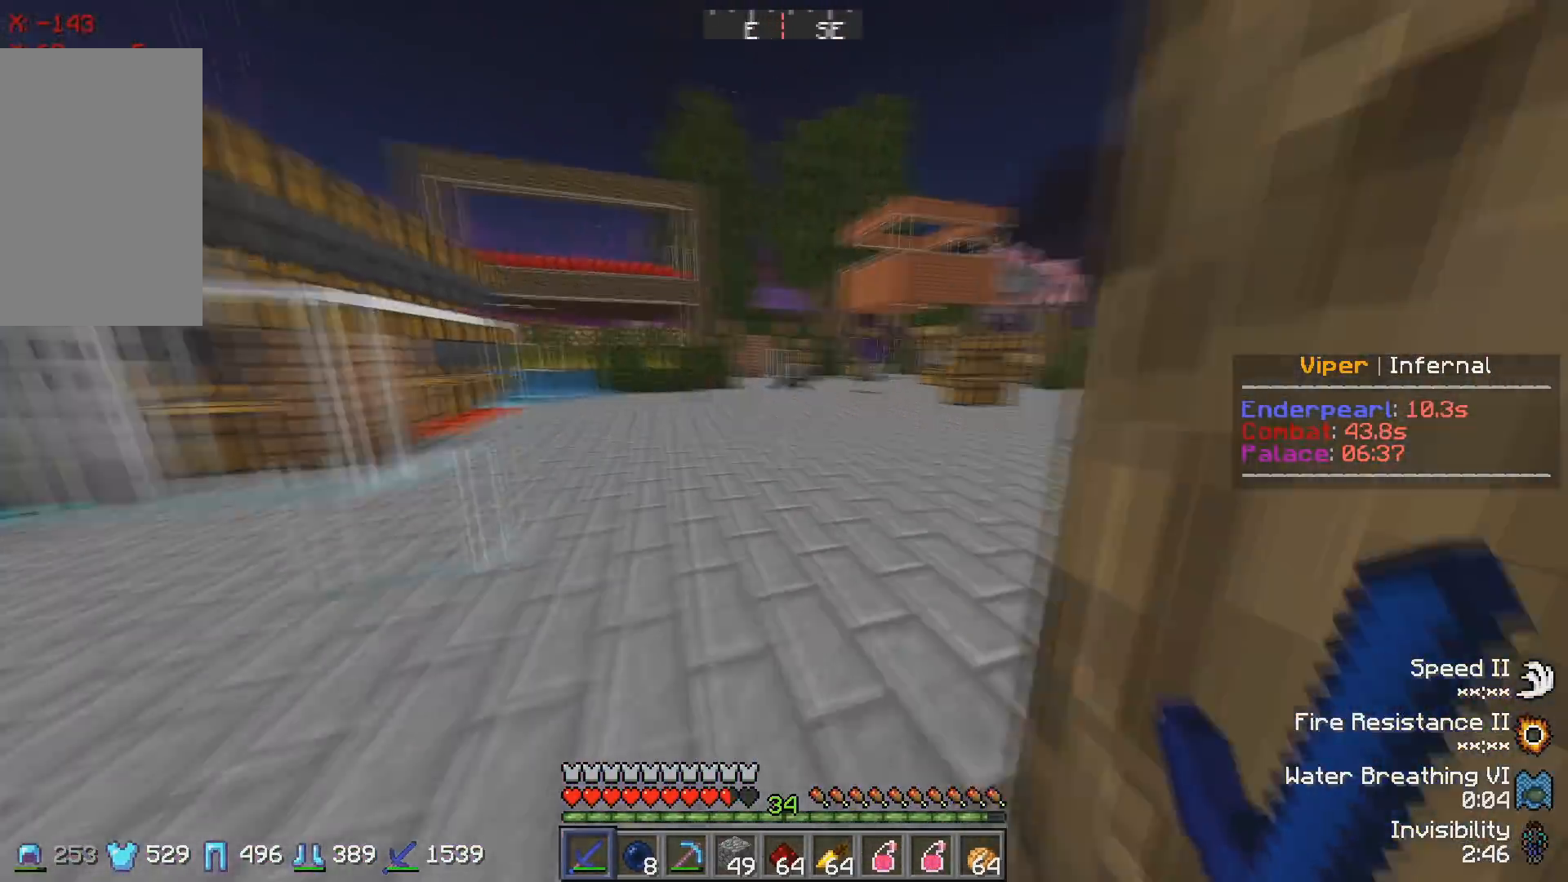
{"keys": ["w"], "events": []}
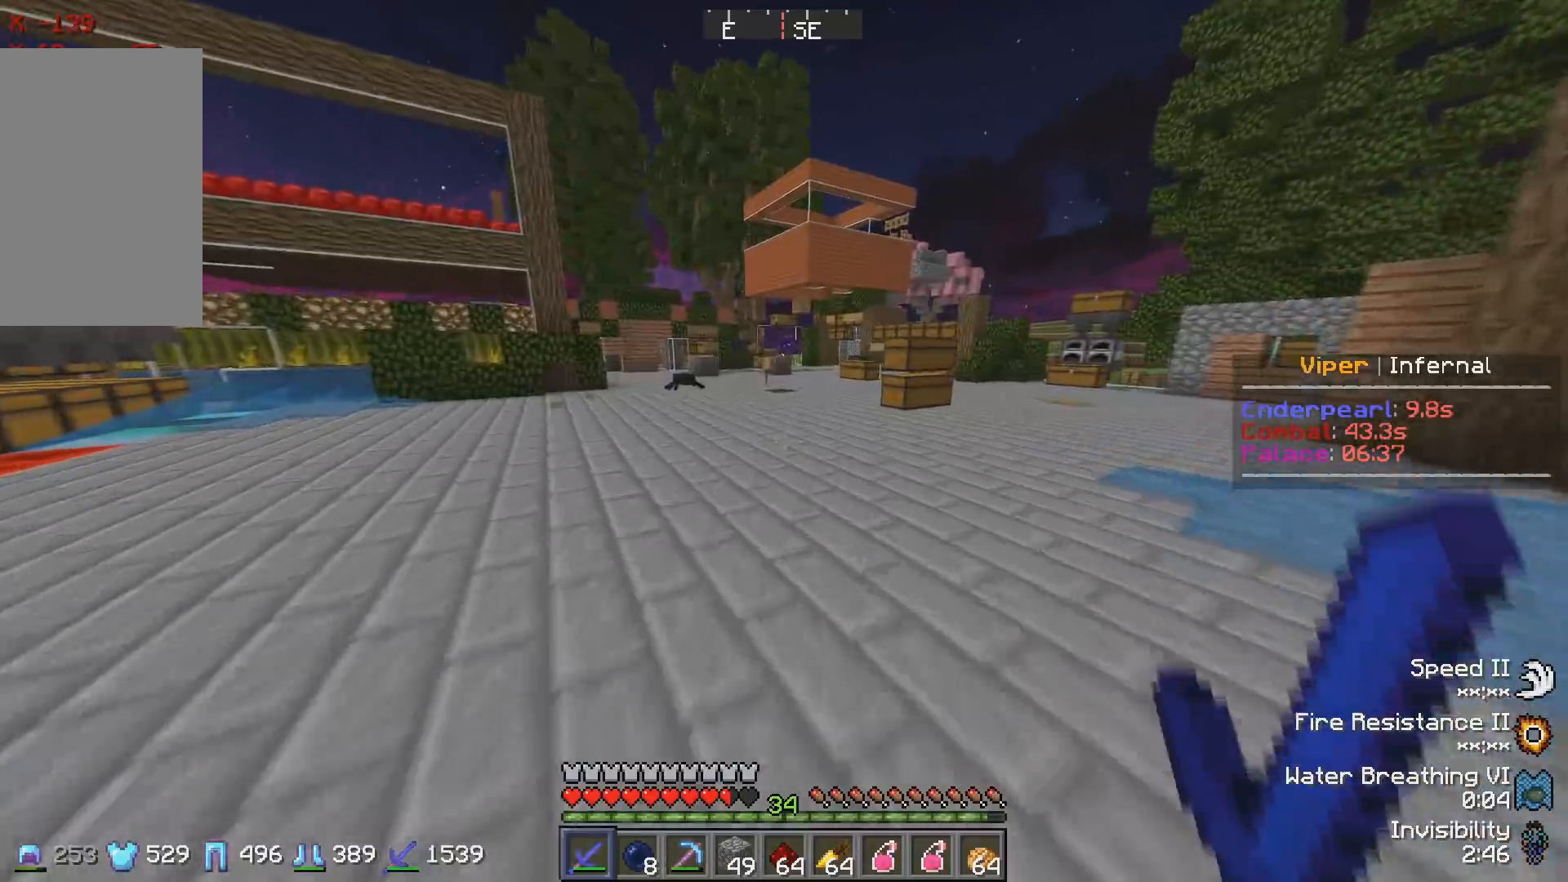
{"keys": ["w"], "events": []}
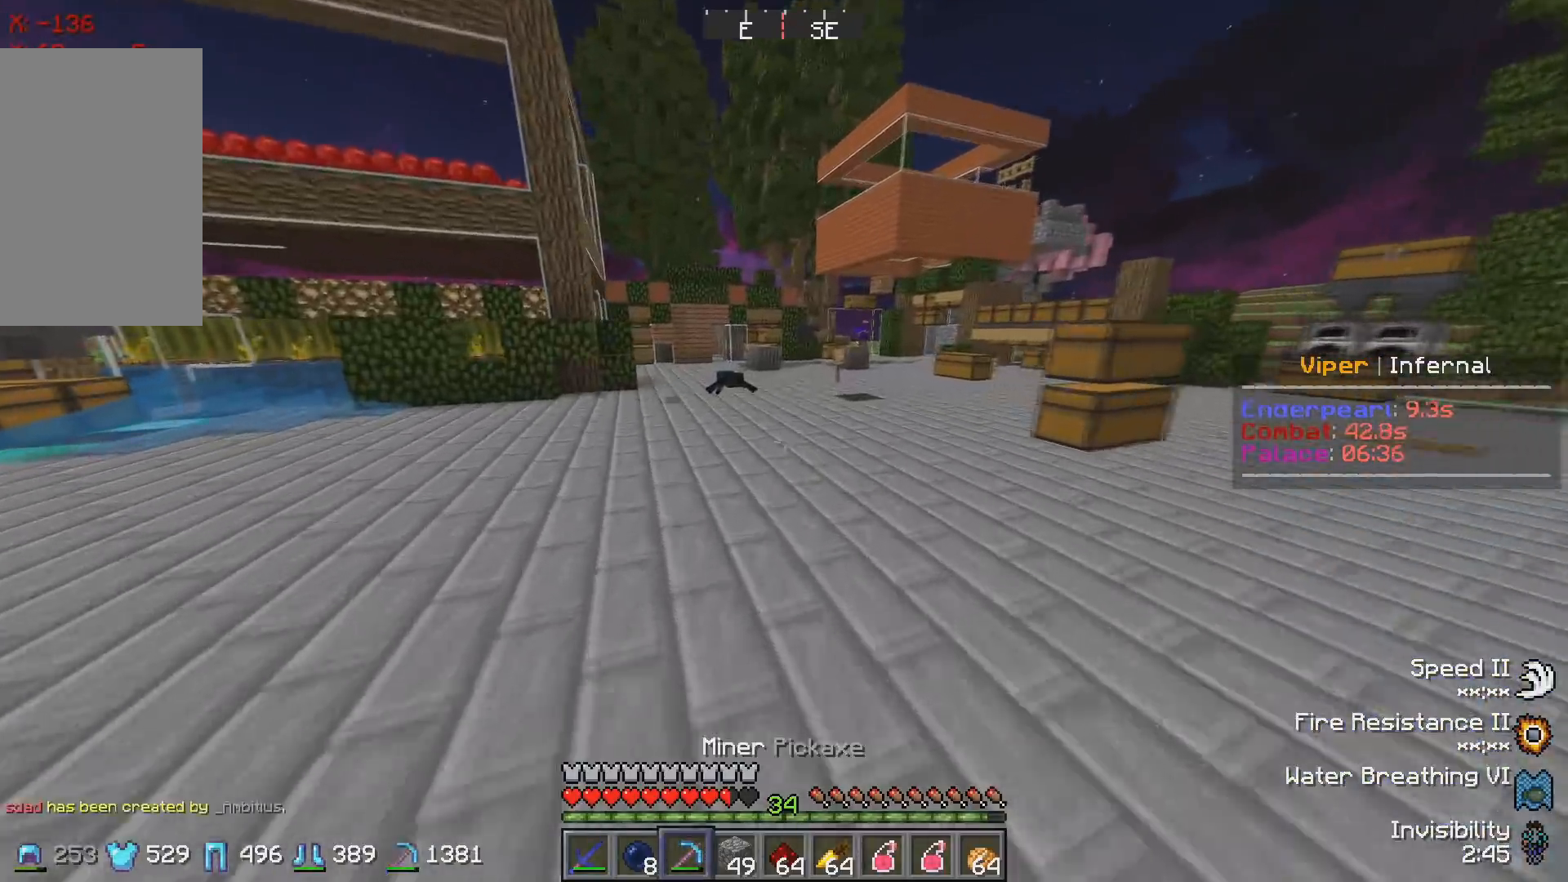
{"keys": ["w"], "events": []}